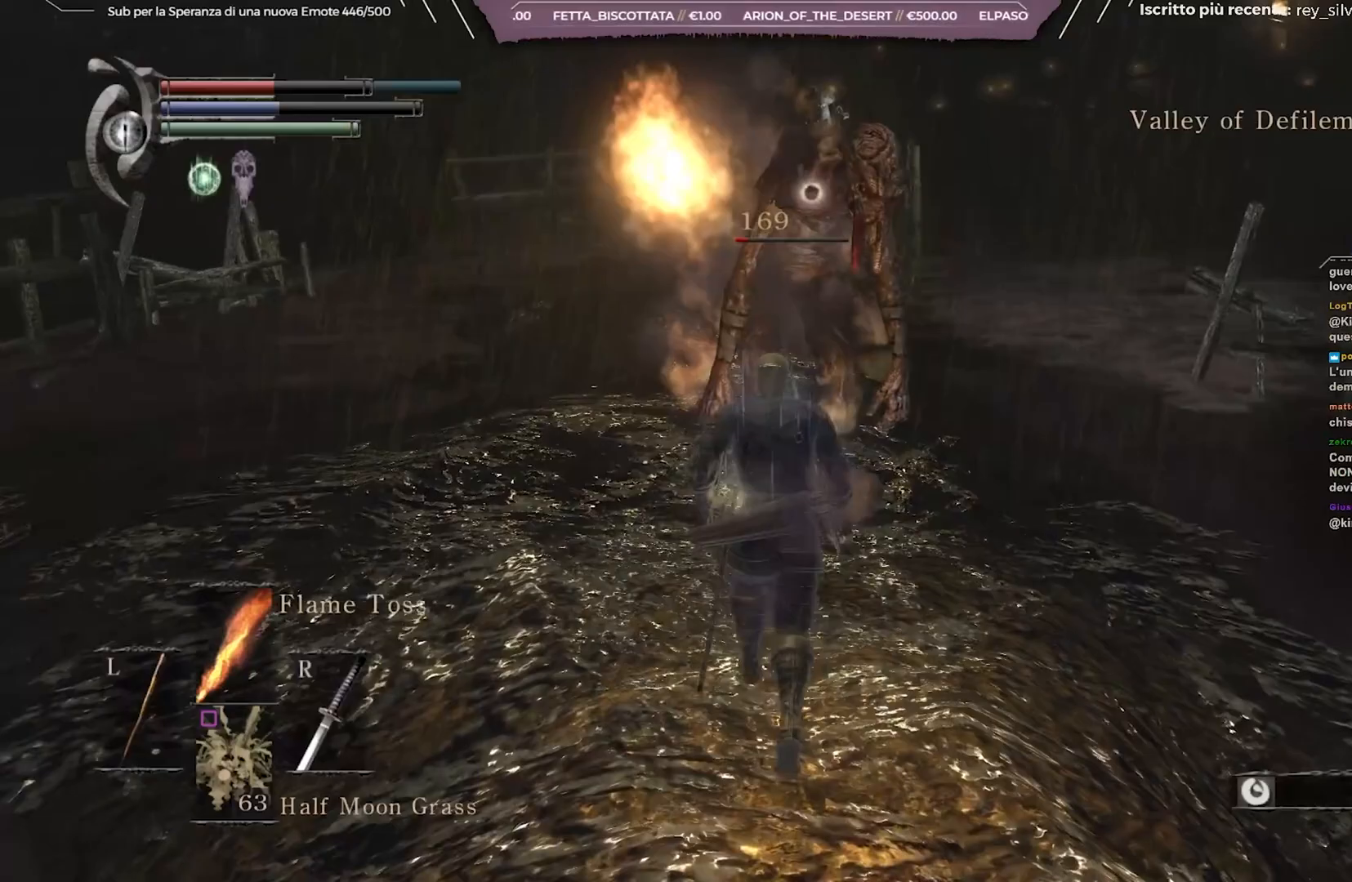
Gameplay with a controller (Xbox layout); each line is a JSON object with the inputs held at the frame after it. "events" lists button and stick changes between this image and that frame as [ms after this image, input, new state], when the widget could be followed in between.
{"buttons": [], "left_stick": "down", "right_stick": "center", "events": [[50, "left_stick", "down"]]}
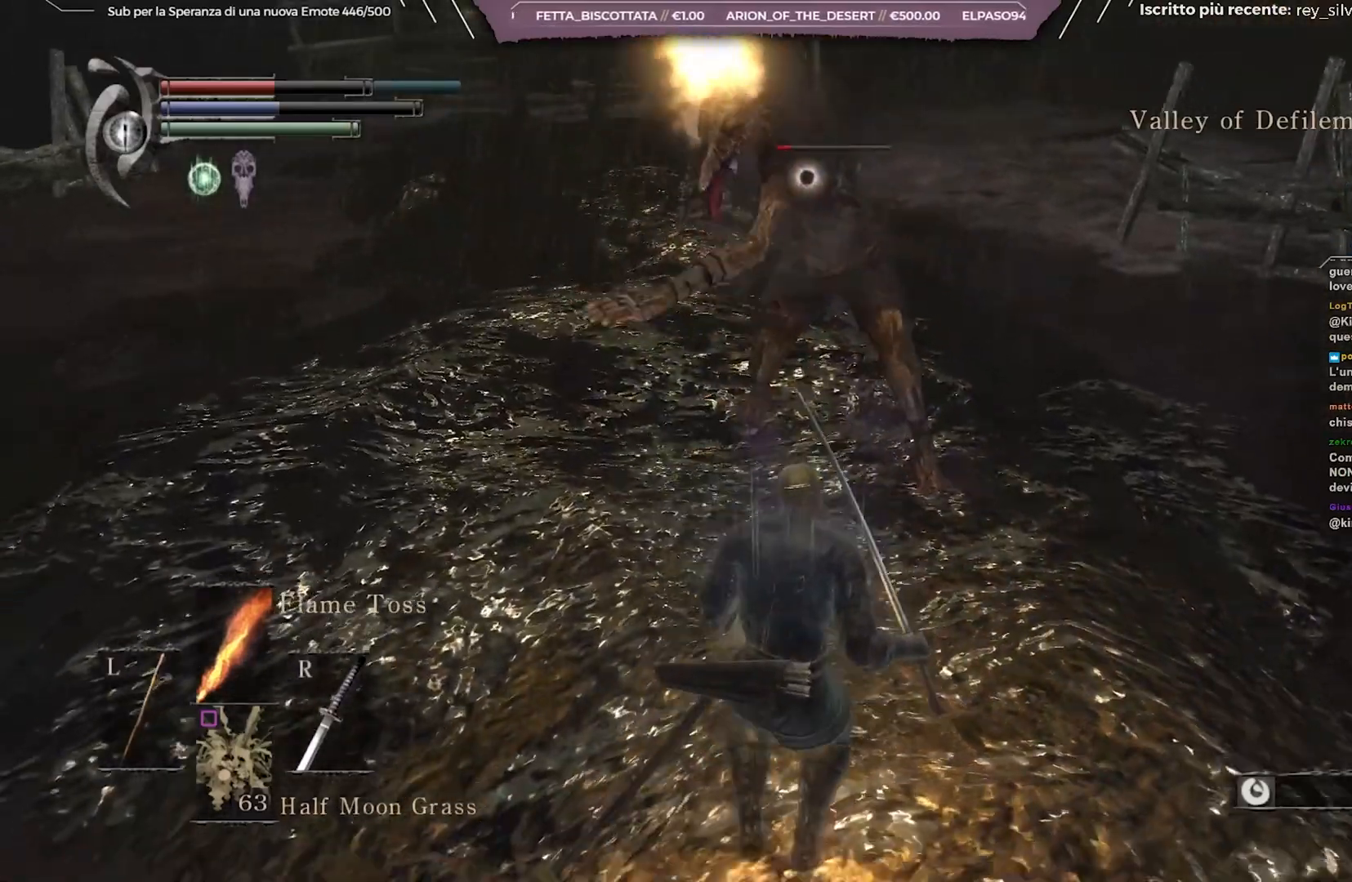
{"buttons": [], "left_stick": "down", "right_stick": "center", "events": []}
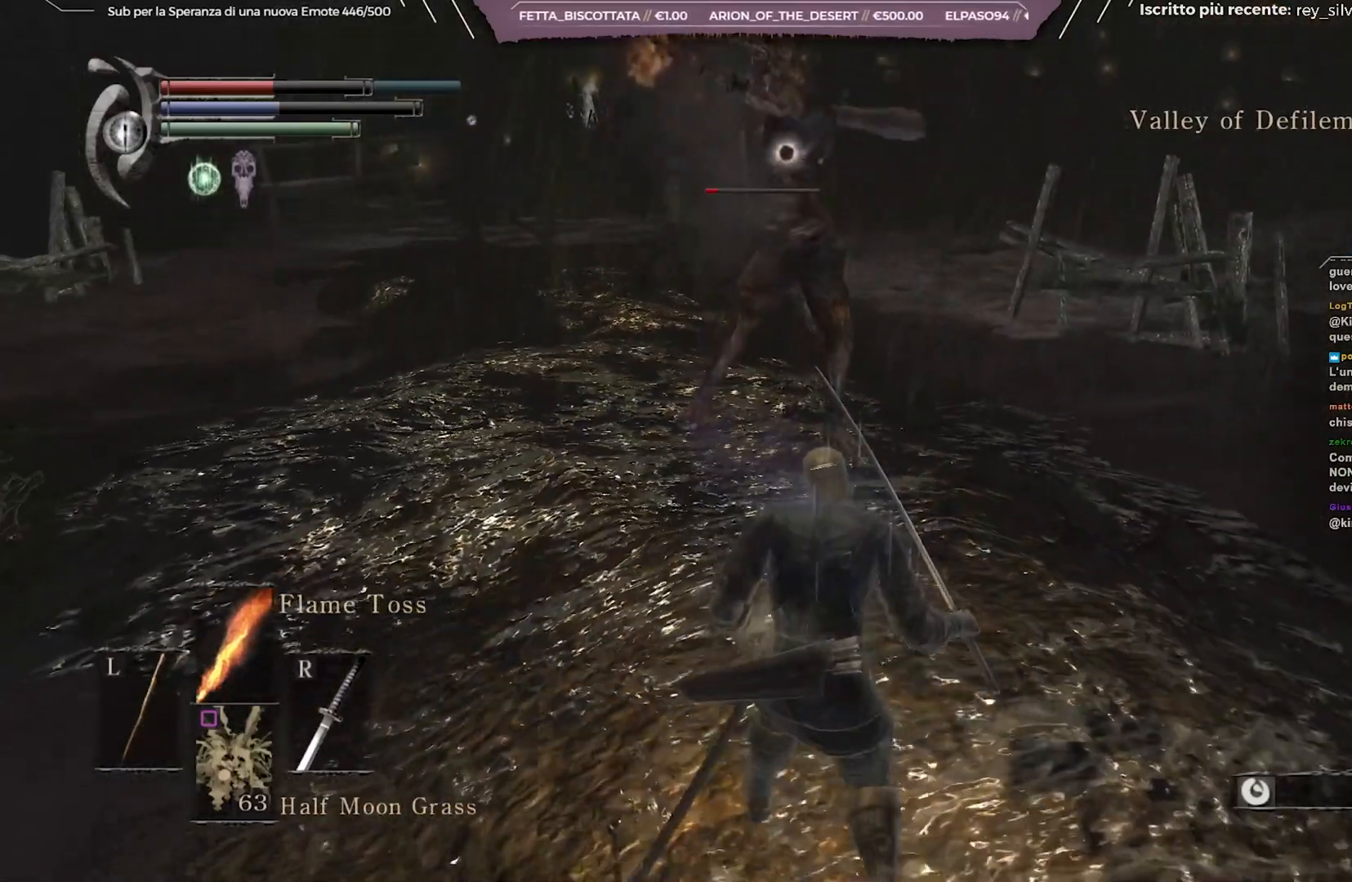
{"buttons": [], "left_stick": "center", "right_stick": "center", "events": [[33, "B", "down"], [100, "B", "up"], [350, "left_stick", "center"]]}
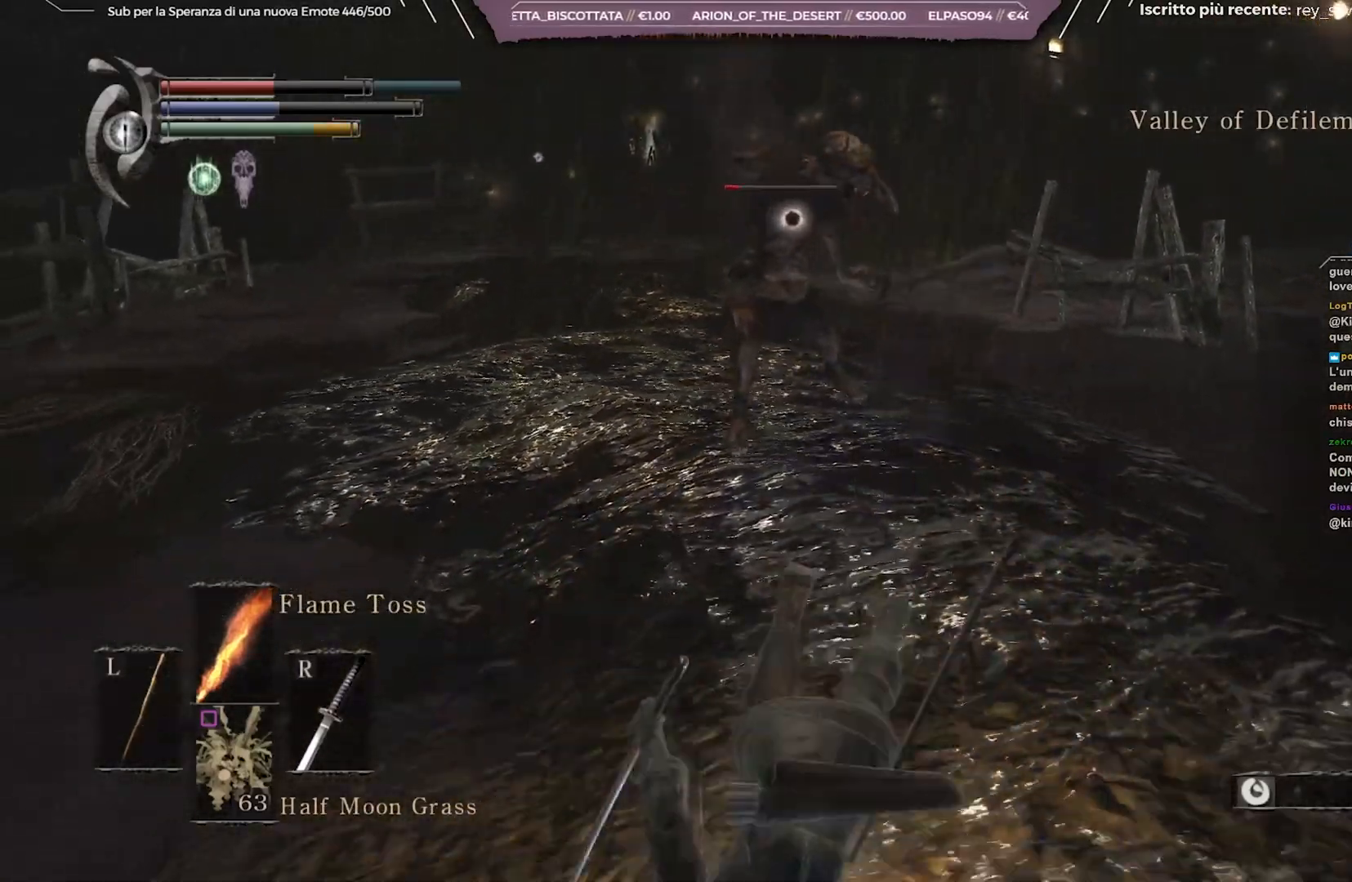
{"buttons": [], "left_stick": "up-right", "right_stick": "center", "events": [[33, "left_stick", "up-right"], [267, "L1", "down"], [333, "L1", "up"], [417, "L1", "down"], [467, "L1", "up"]]}
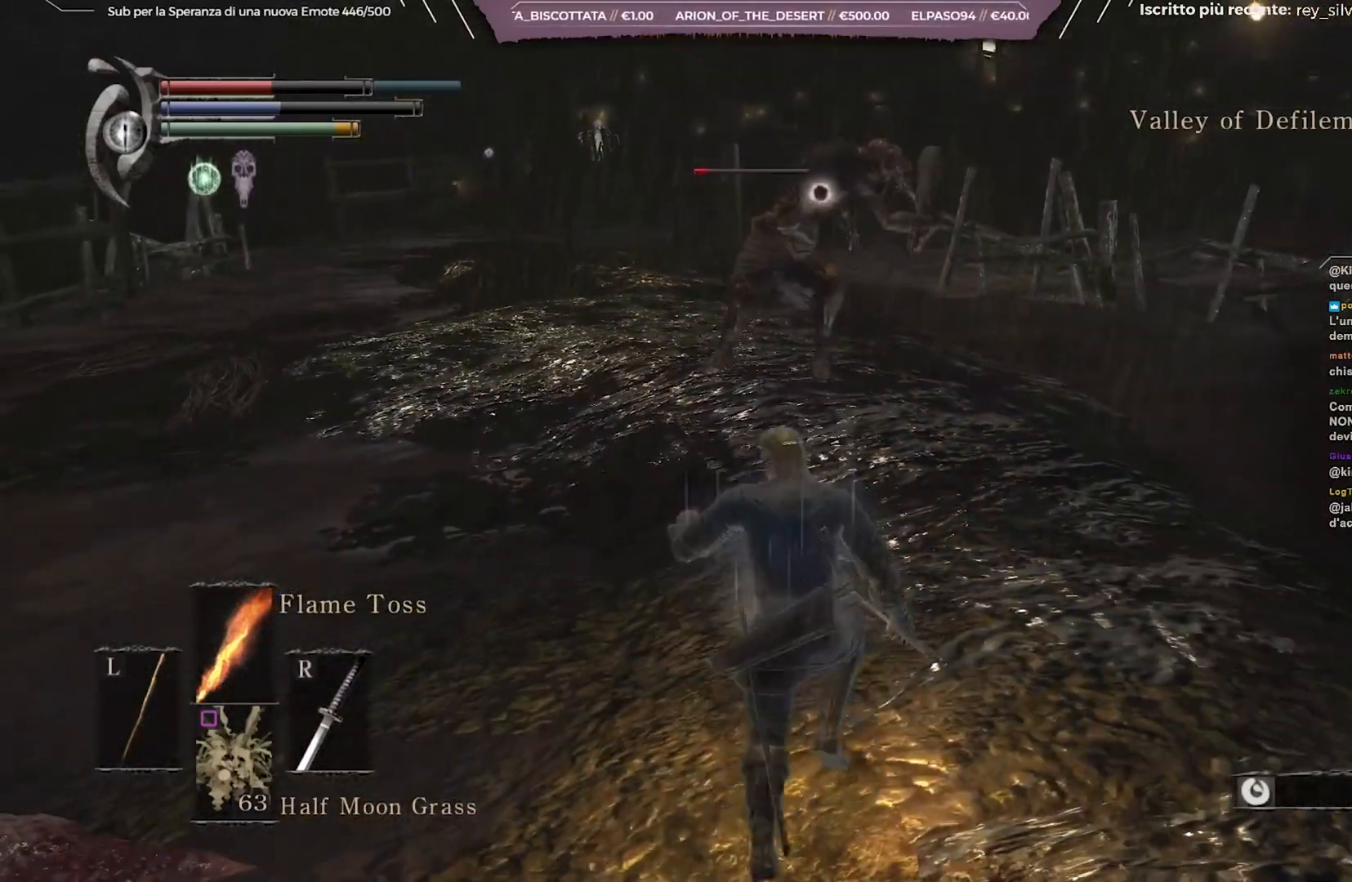
{"buttons": [], "left_stick": "up", "right_stick": "center", "events": [[17, "L1", "down"], [200, "L1", "up"], [383, "left_stick", "up"]]}
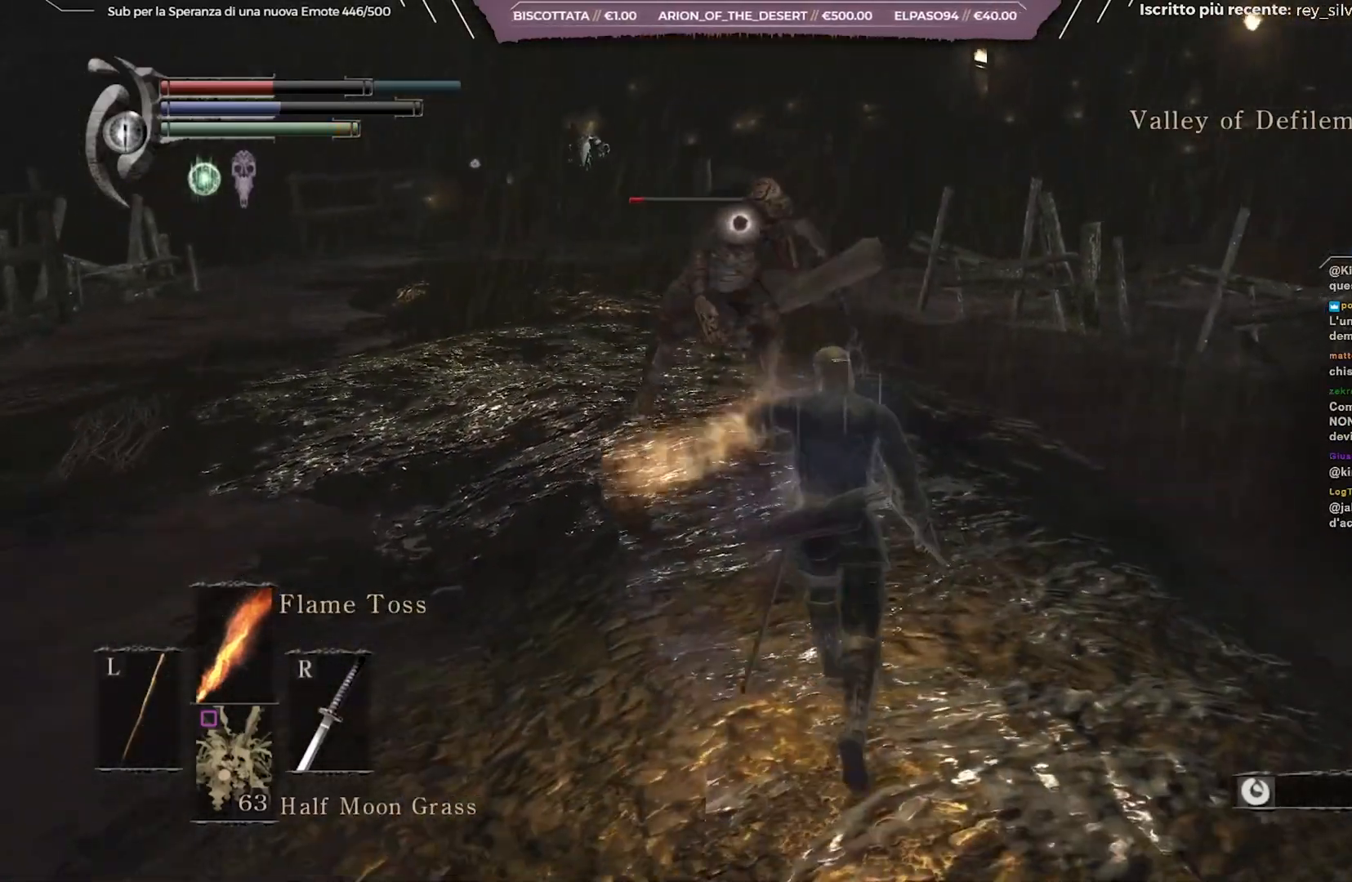
{"buttons": [], "left_stick": "center", "right_stick": "center", "events": [[500, "left_stick", "center"]]}
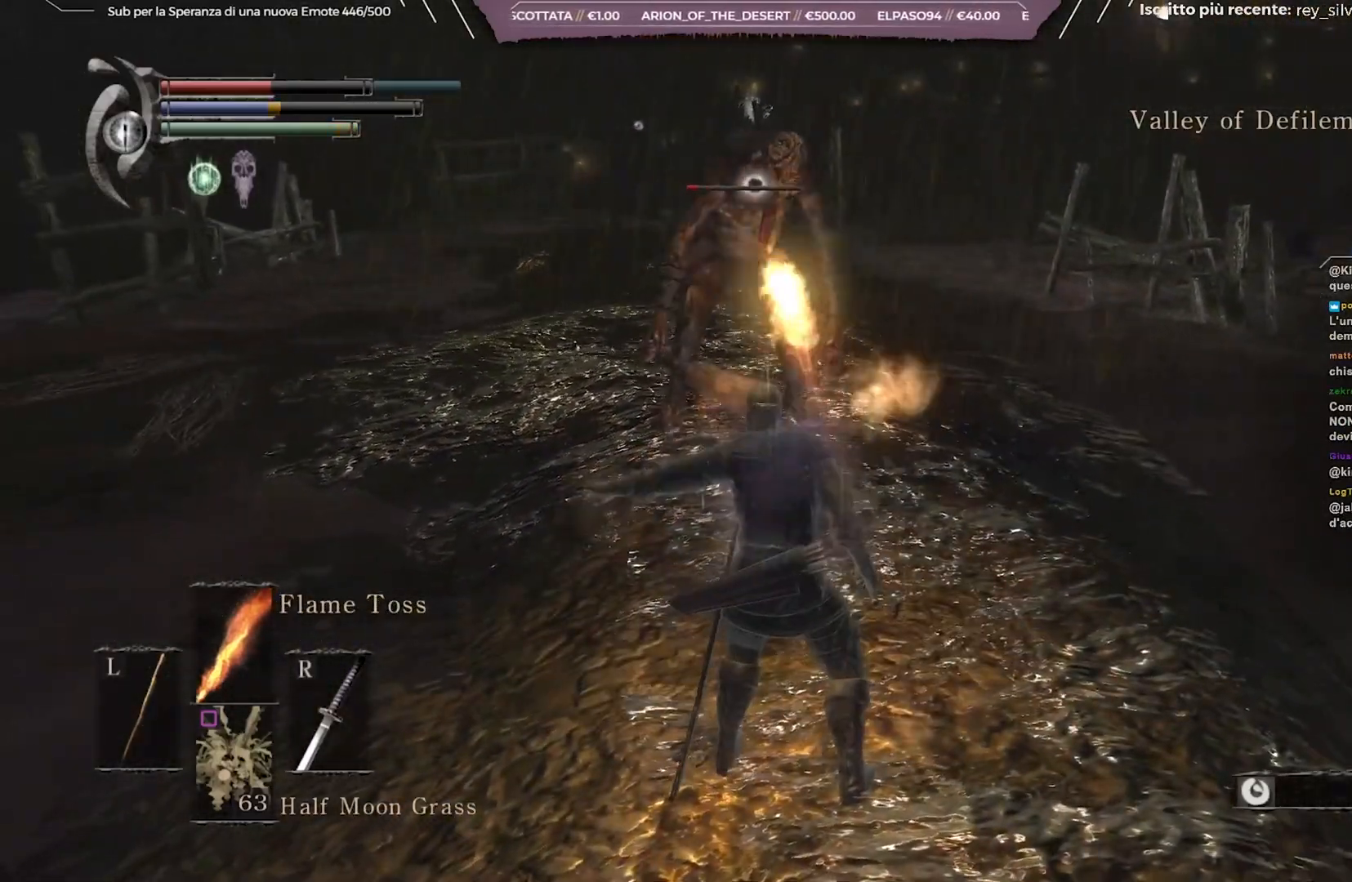
{"buttons": [], "left_stick": "up", "right_stick": "center", "events": [[233, "R3", "down"], [250, "right_stick", "down"], [317, "R3", "up"], [350, "right_stick", "center"], [417, "left_stick", "up"]]}
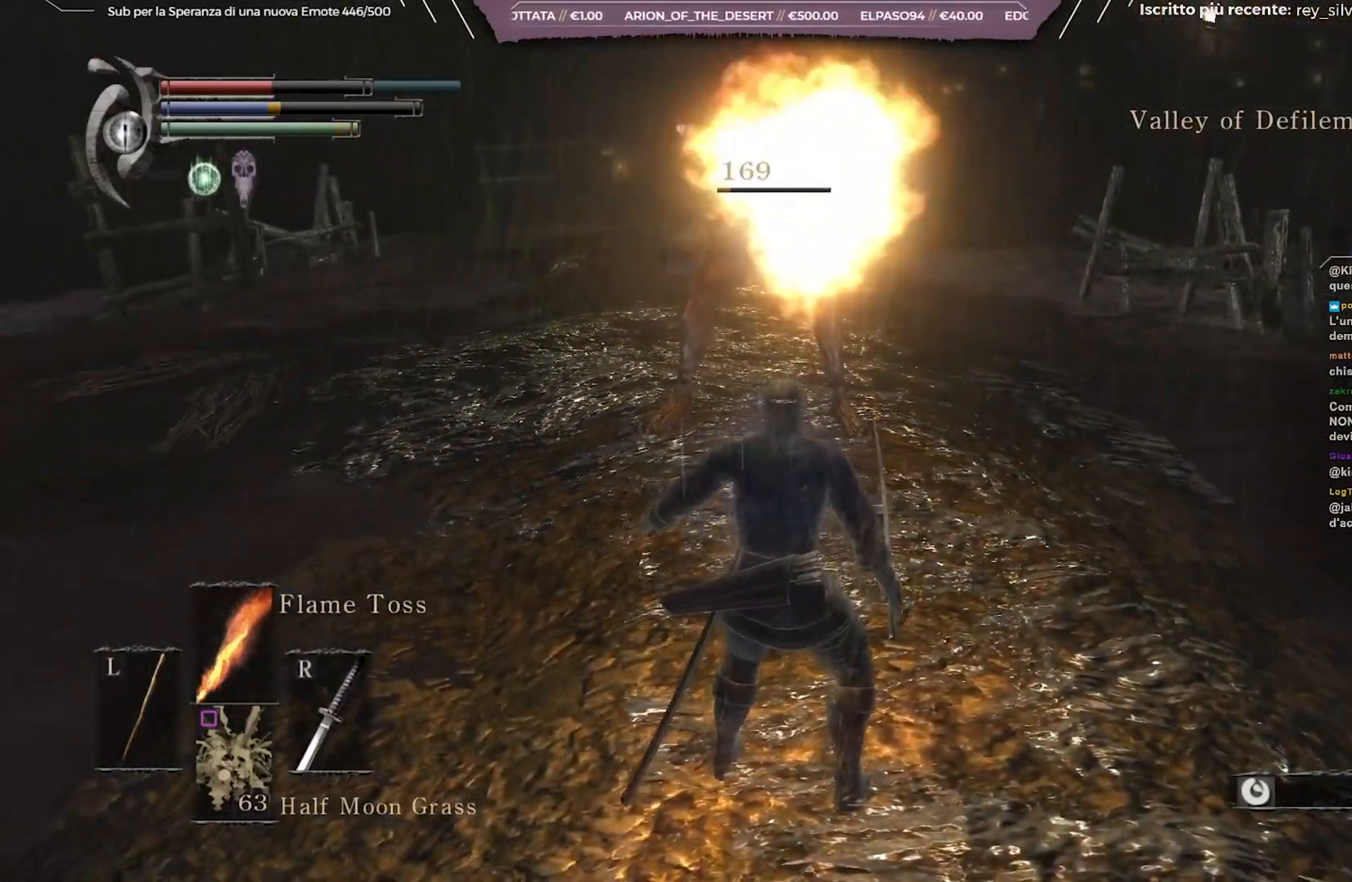
{"buttons": [], "left_stick": "up", "right_stick": "center", "events": [[33, "right_stick", "left"], [117, "right_stick", "center"]]}
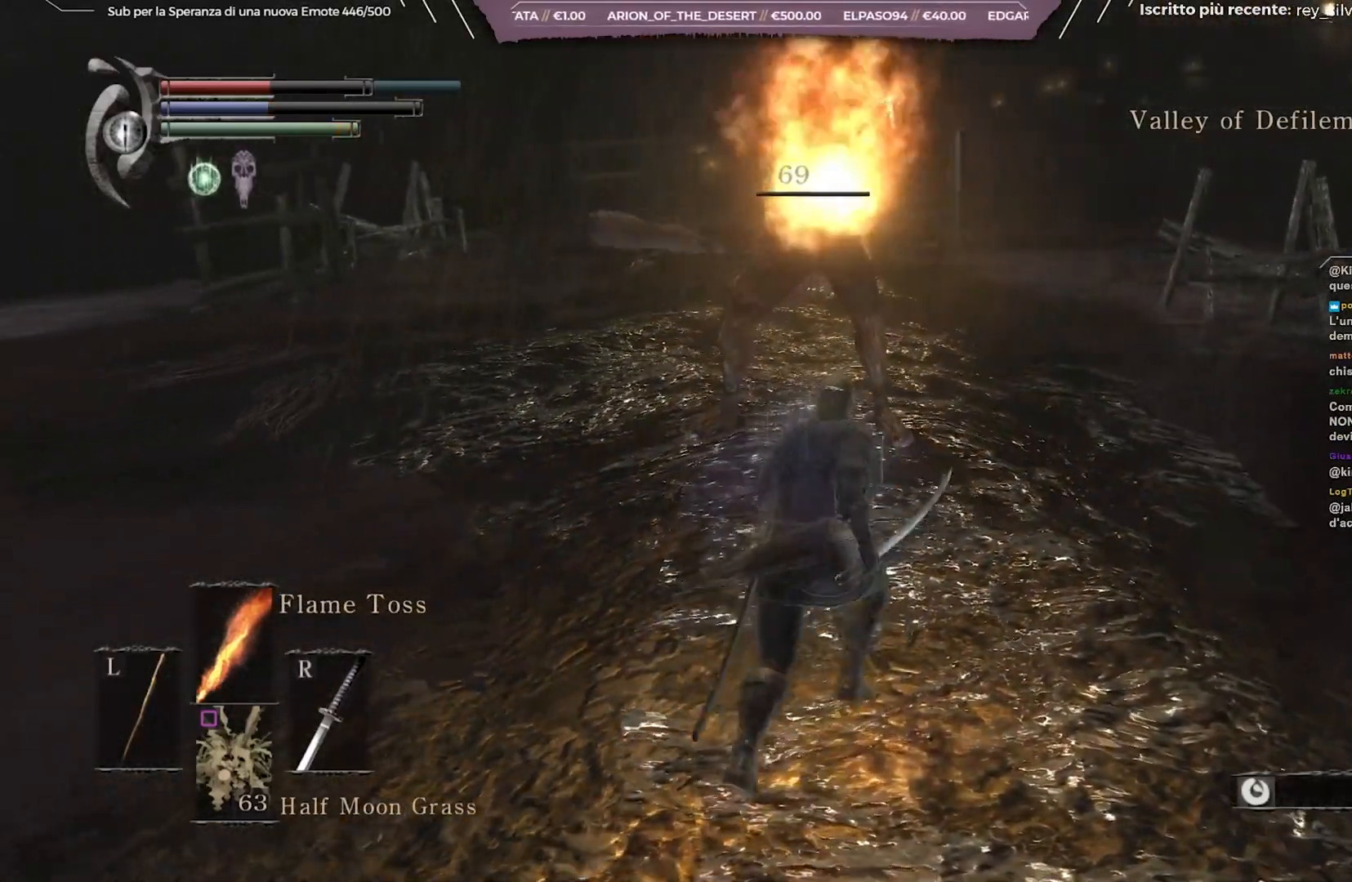
{"buttons": [], "left_stick": "up", "right_stick": "left", "events": [[450, "right_stick", "left"]]}
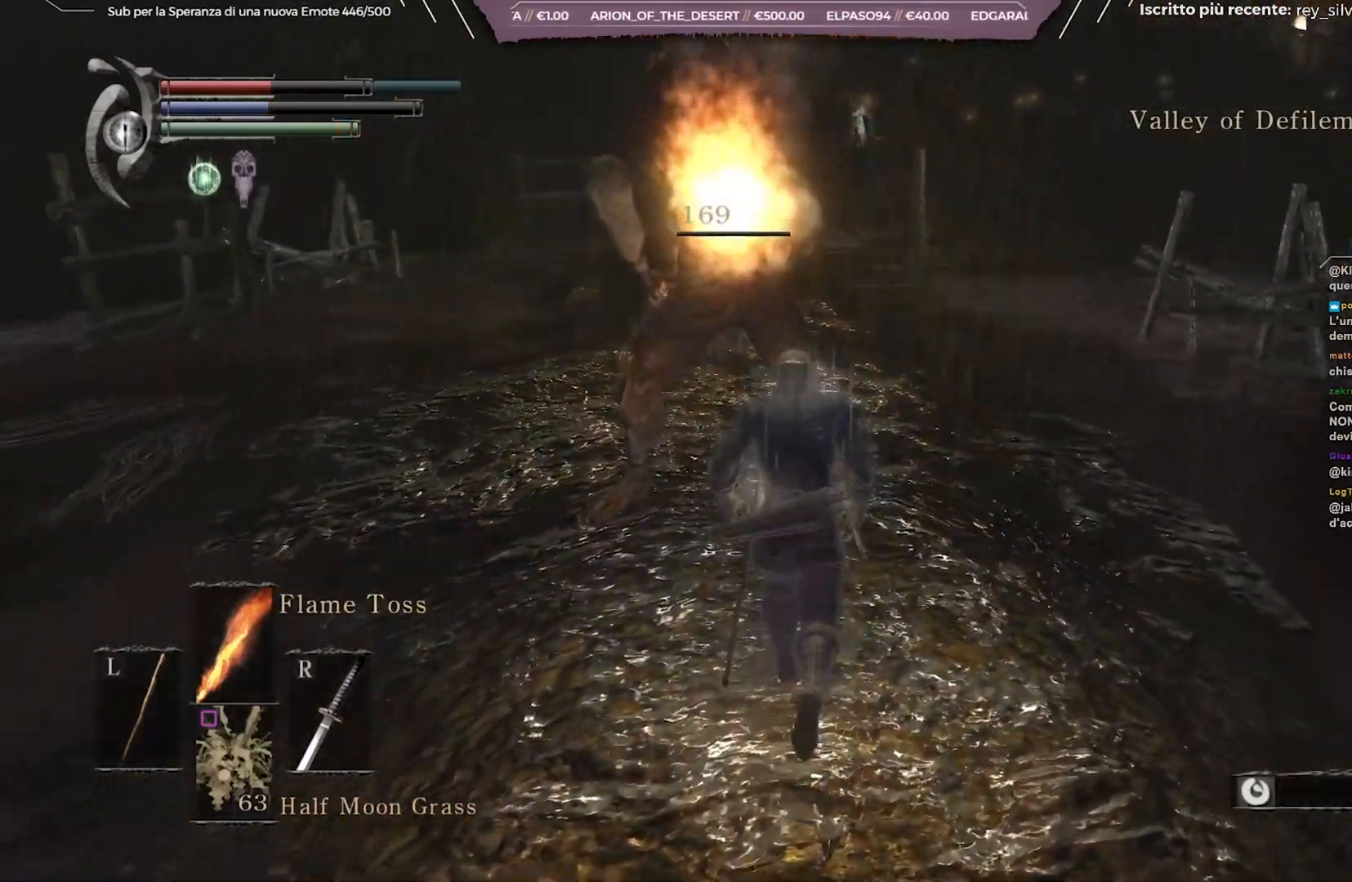
{"buttons": [], "left_stick": "up", "right_stick": "center", "events": [[33, "right_stick", "center"]]}
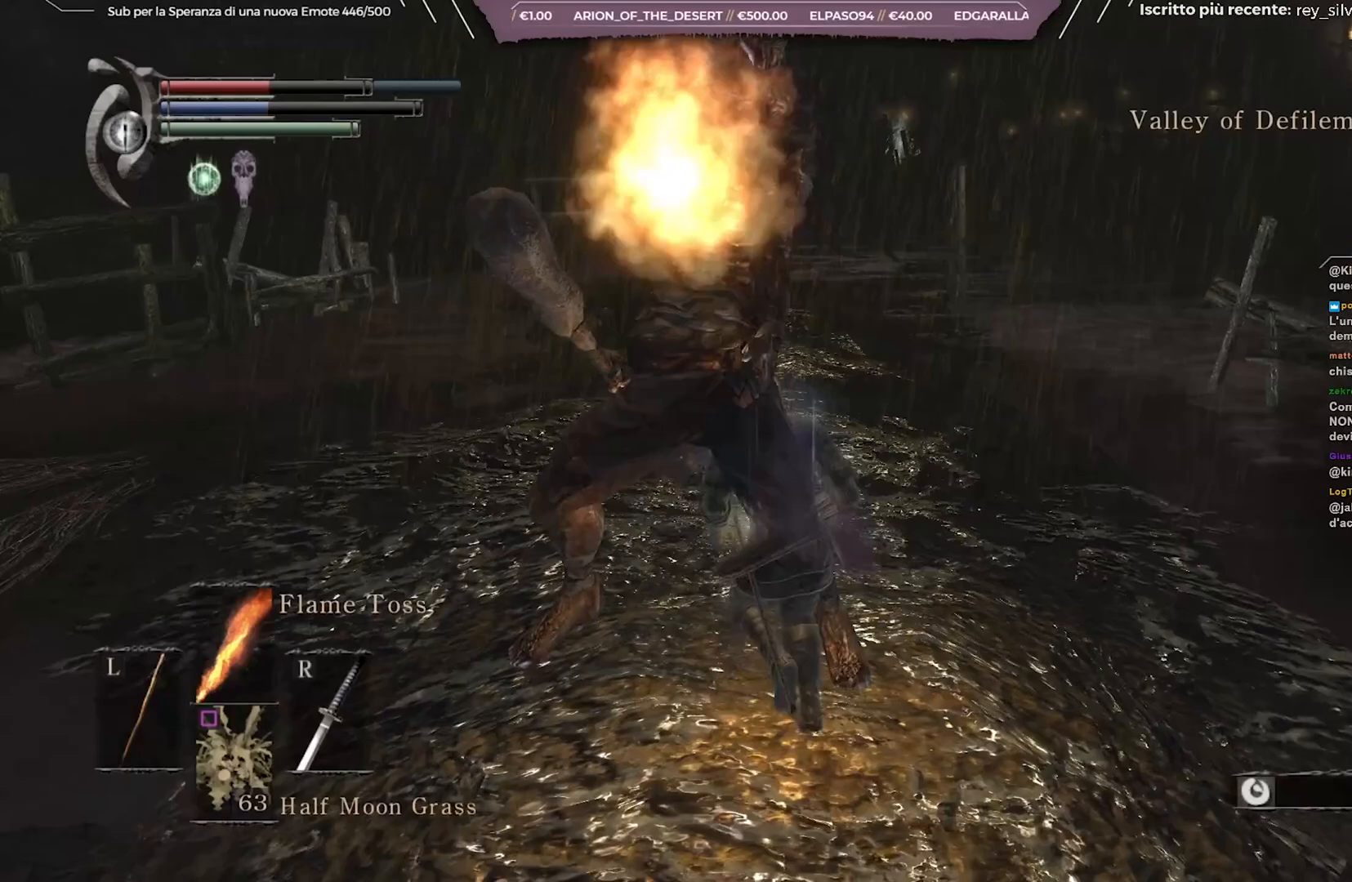
{"buttons": [], "left_stick": "up", "right_stick": "center", "events": [[17, "left_stick", "up-left"], [33, "A", "down"], [167, "A", "up"], [267, "left_stick", "up"]]}
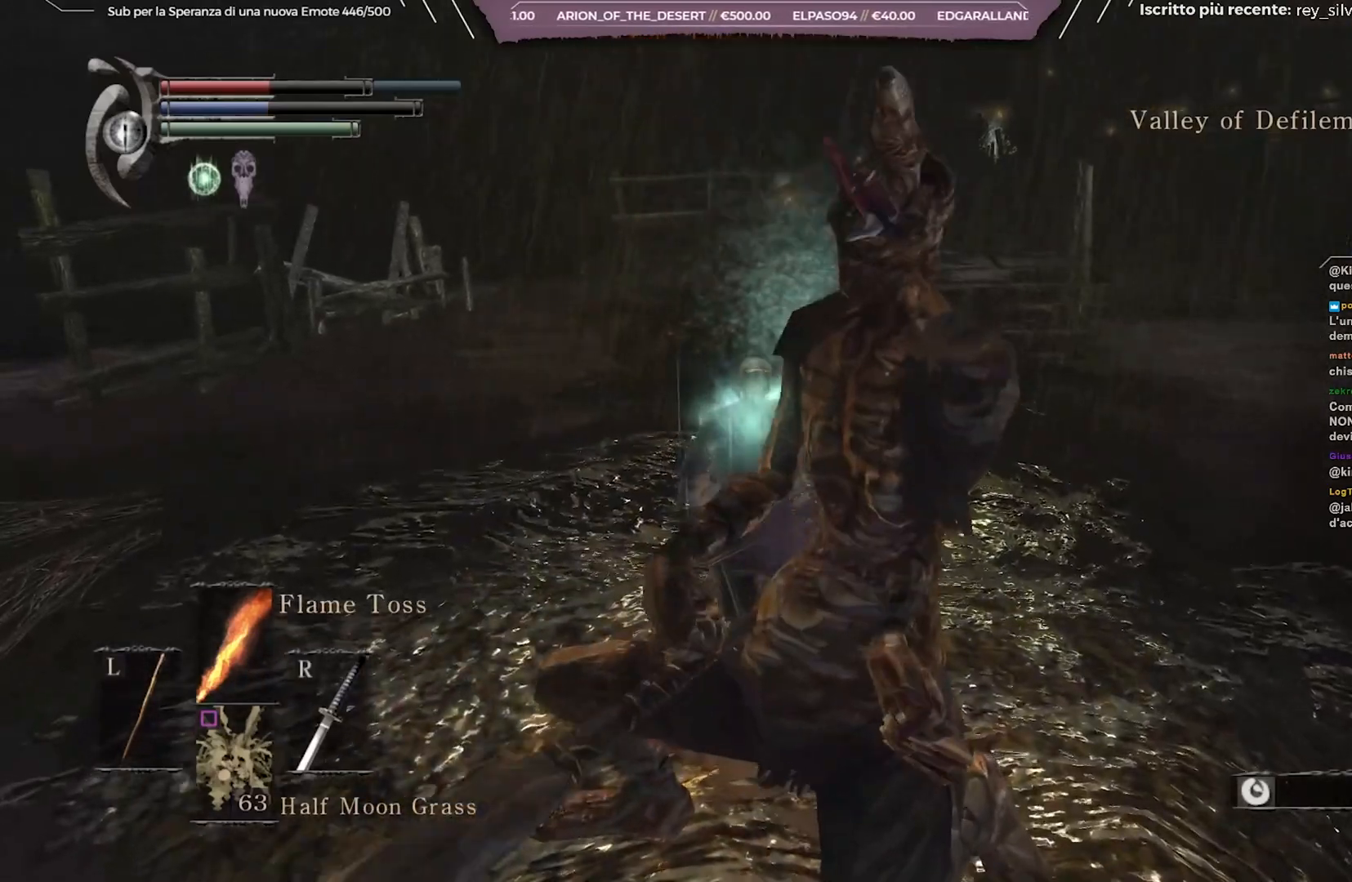
{"buttons": [], "left_stick": "up", "right_stick": "center", "events": []}
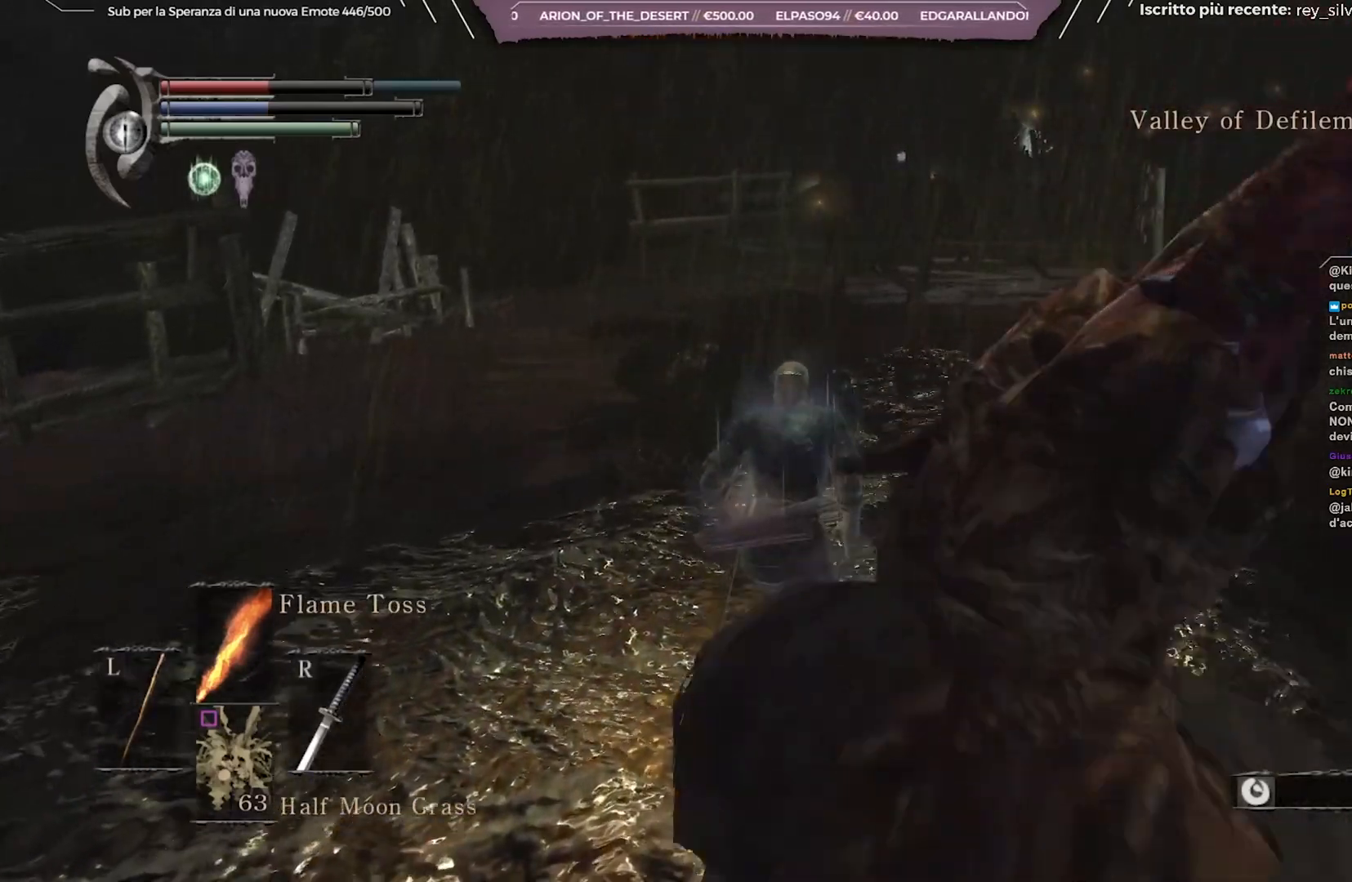
{"buttons": ["B"], "left_stick": "up", "right_stick": "center", "events": [[17, "B", "down"]]}
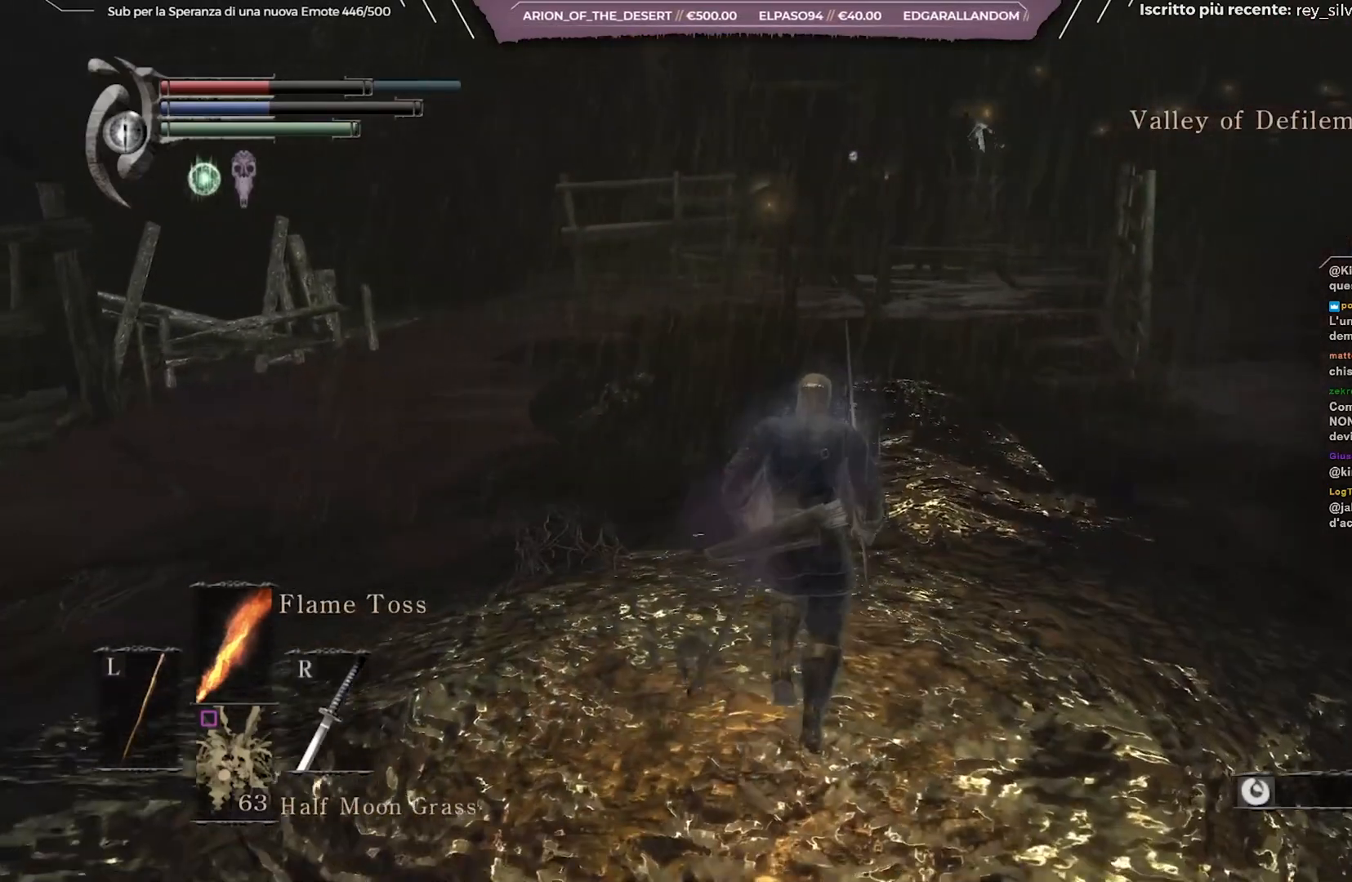
{"buttons": ["B"], "left_stick": "up", "right_stick": "center", "events": []}
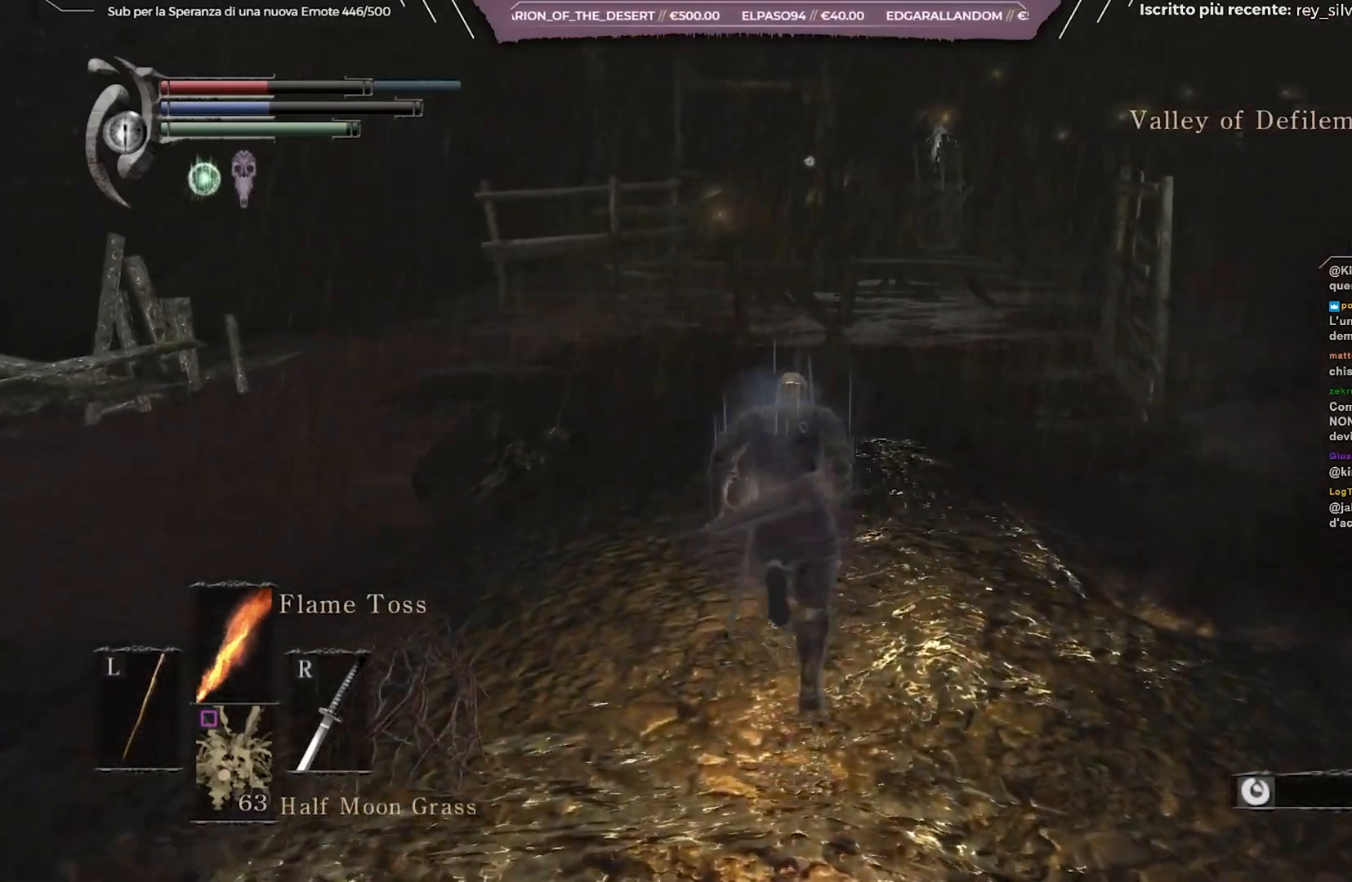
{"buttons": ["B"], "left_stick": "up", "right_stick": "center", "events": []}
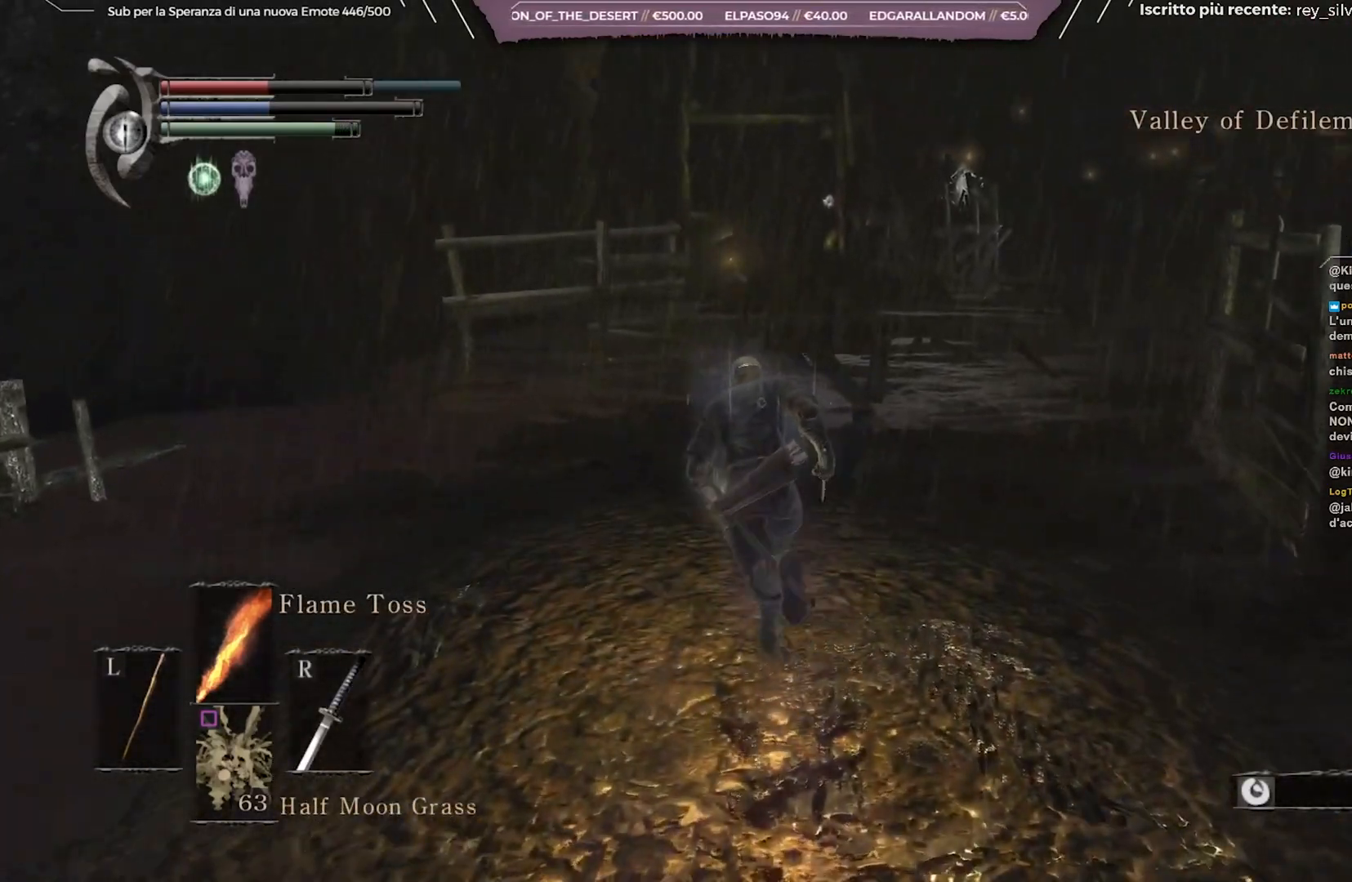
{"buttons": ["B", "X"], "left_stick": "up", "right_stick": "center", "events": [[417, "X", "down"]]}
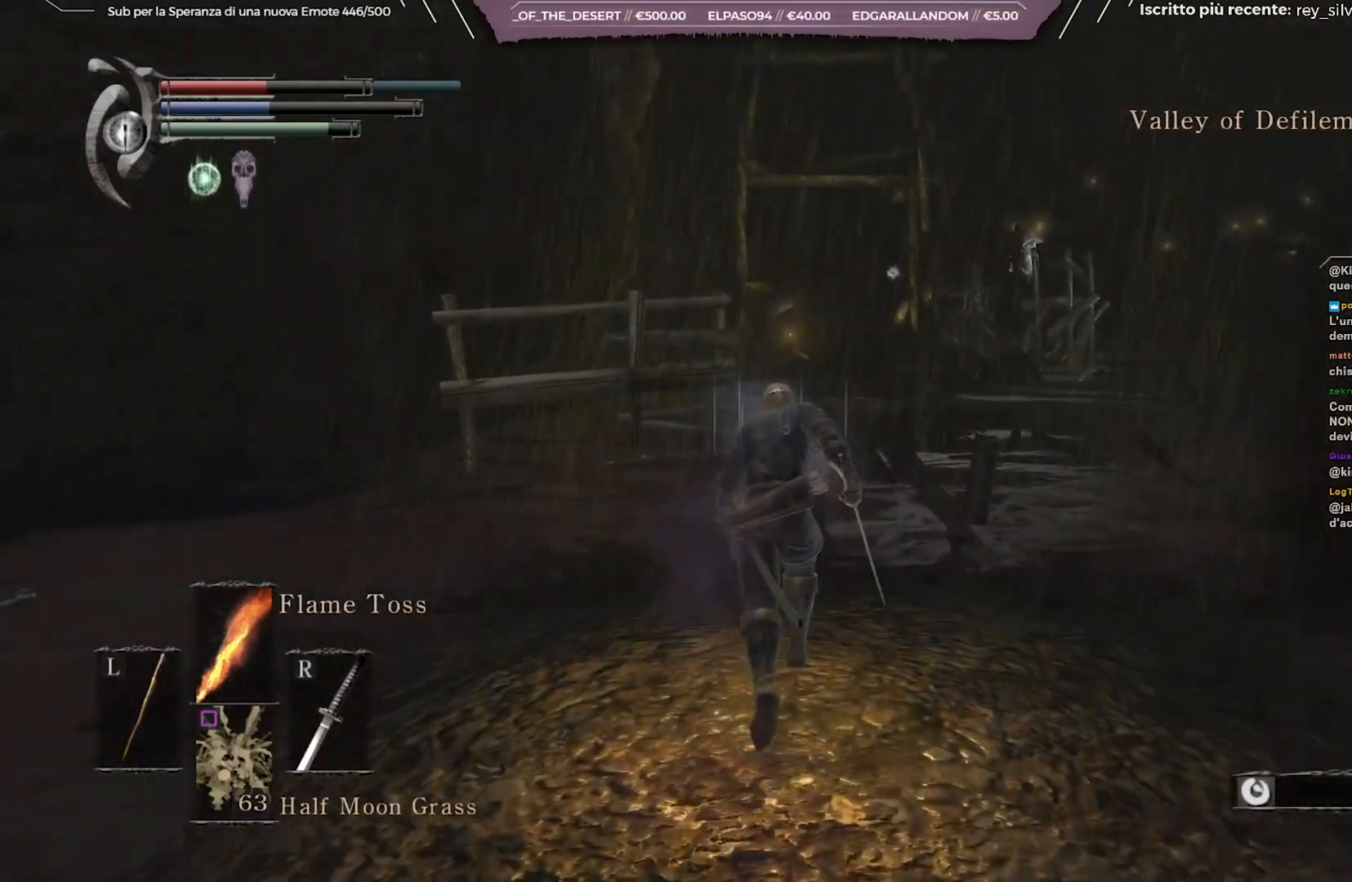
{"buttons": [], "left_stick": "up", "right_stick": "center", "events": [[50, "X", "up"], [483, "B", "up"]]}
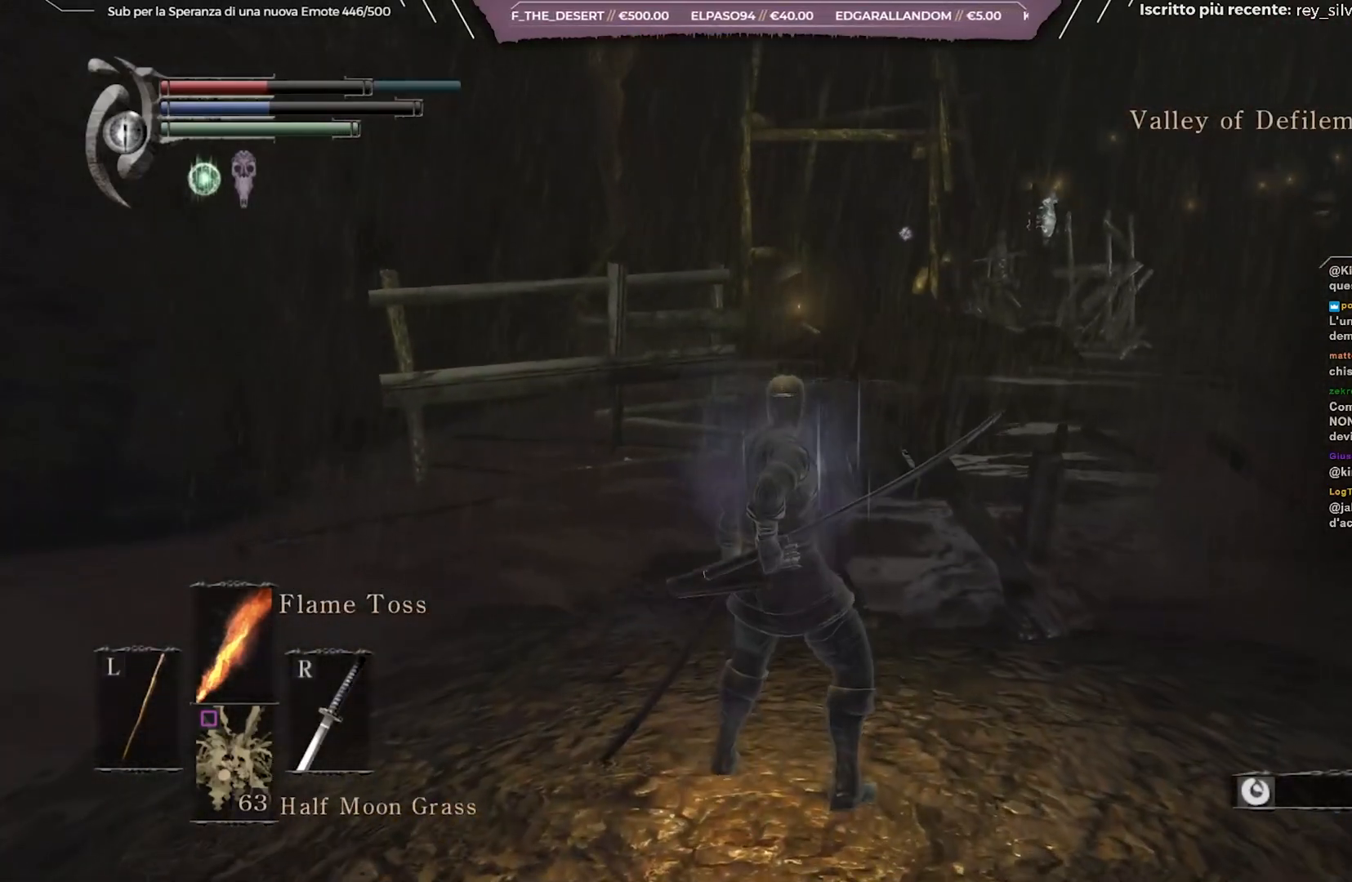
{"buttons": [], "left_stick": "up", "right_stick": "center", "events": [[183, "right_stick", "right"], [350, "right_stick", "center"]]}
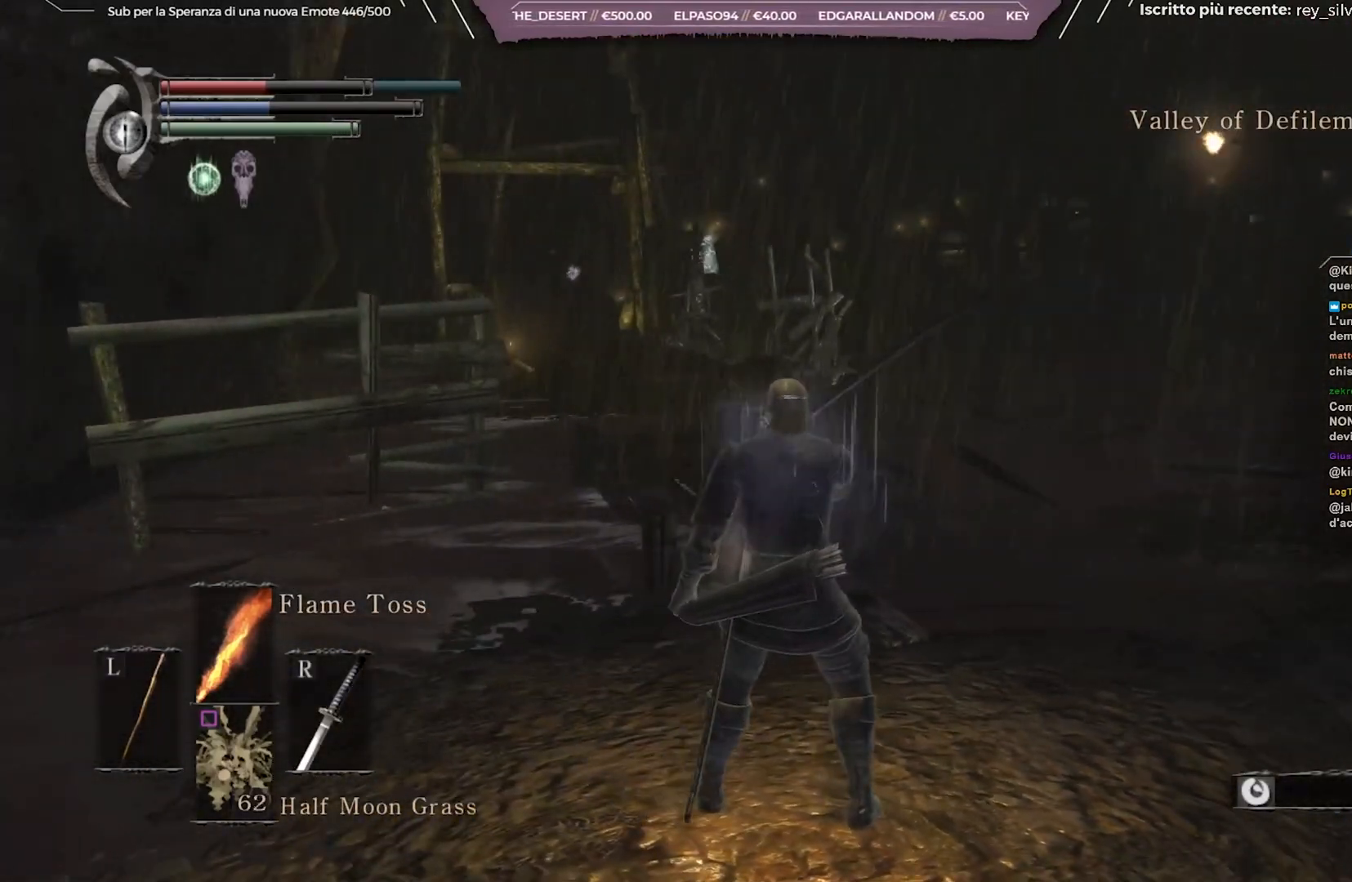
{"buttons": [], "left_stick": "up", "right_stick": "center", "events": []}
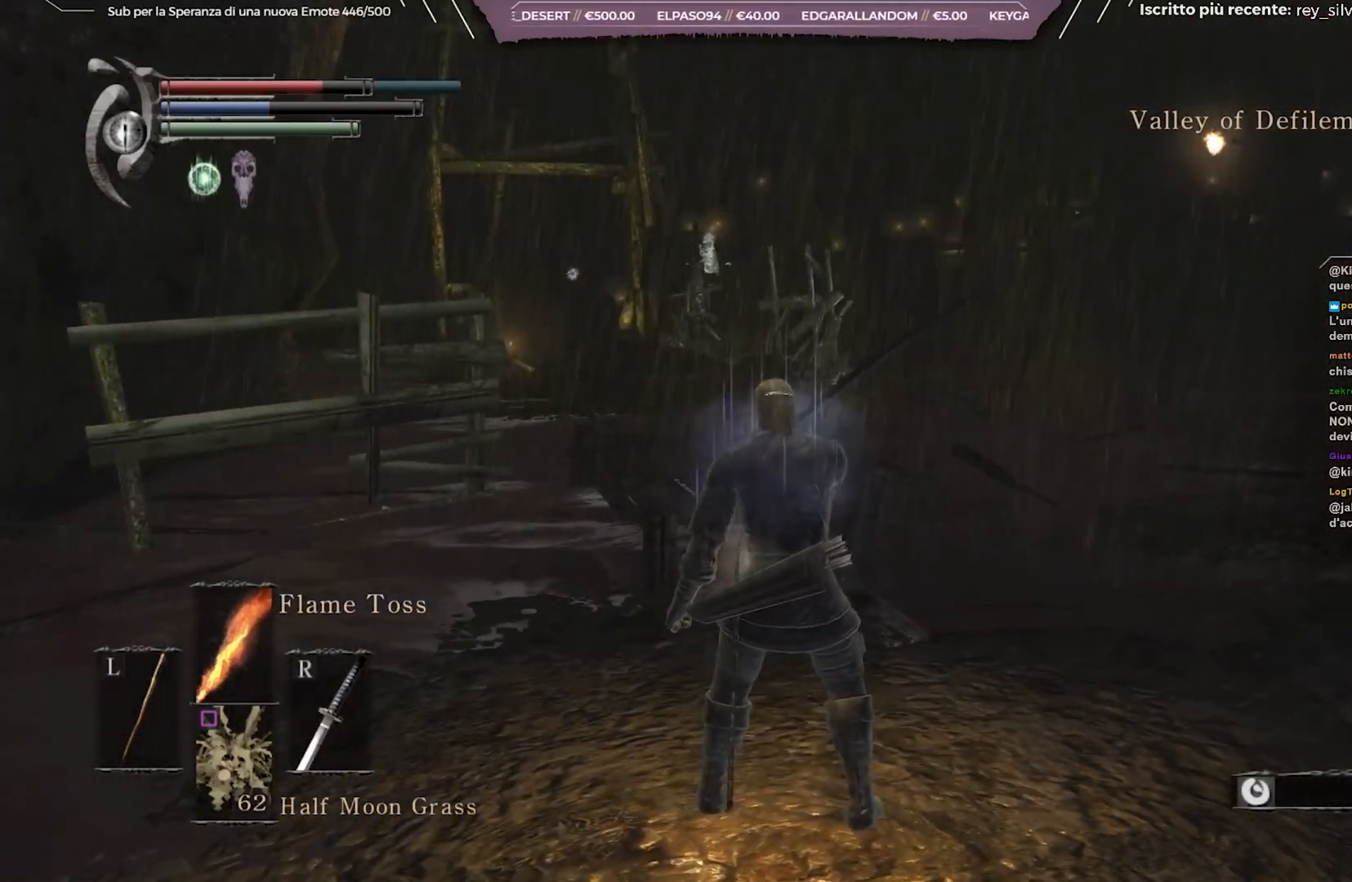
{"buttons": [], "left_stick": "up", "right_stick": "center", "events": [[33, "right_stick", "left"], [133, "right_stick", "center"]]}
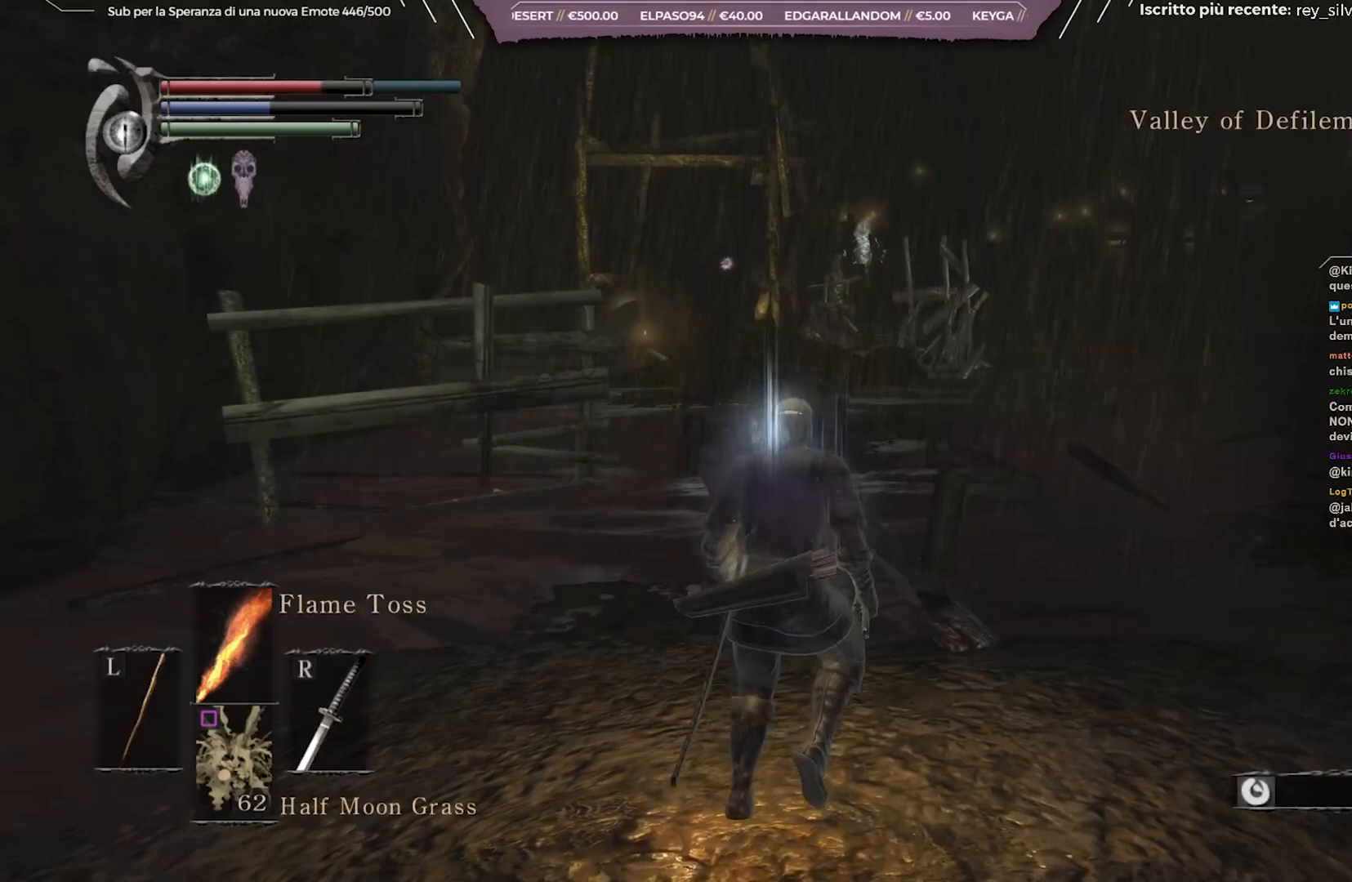
{"buttons": [], "left_stick": "up", "right_stick": "center", "events": []}
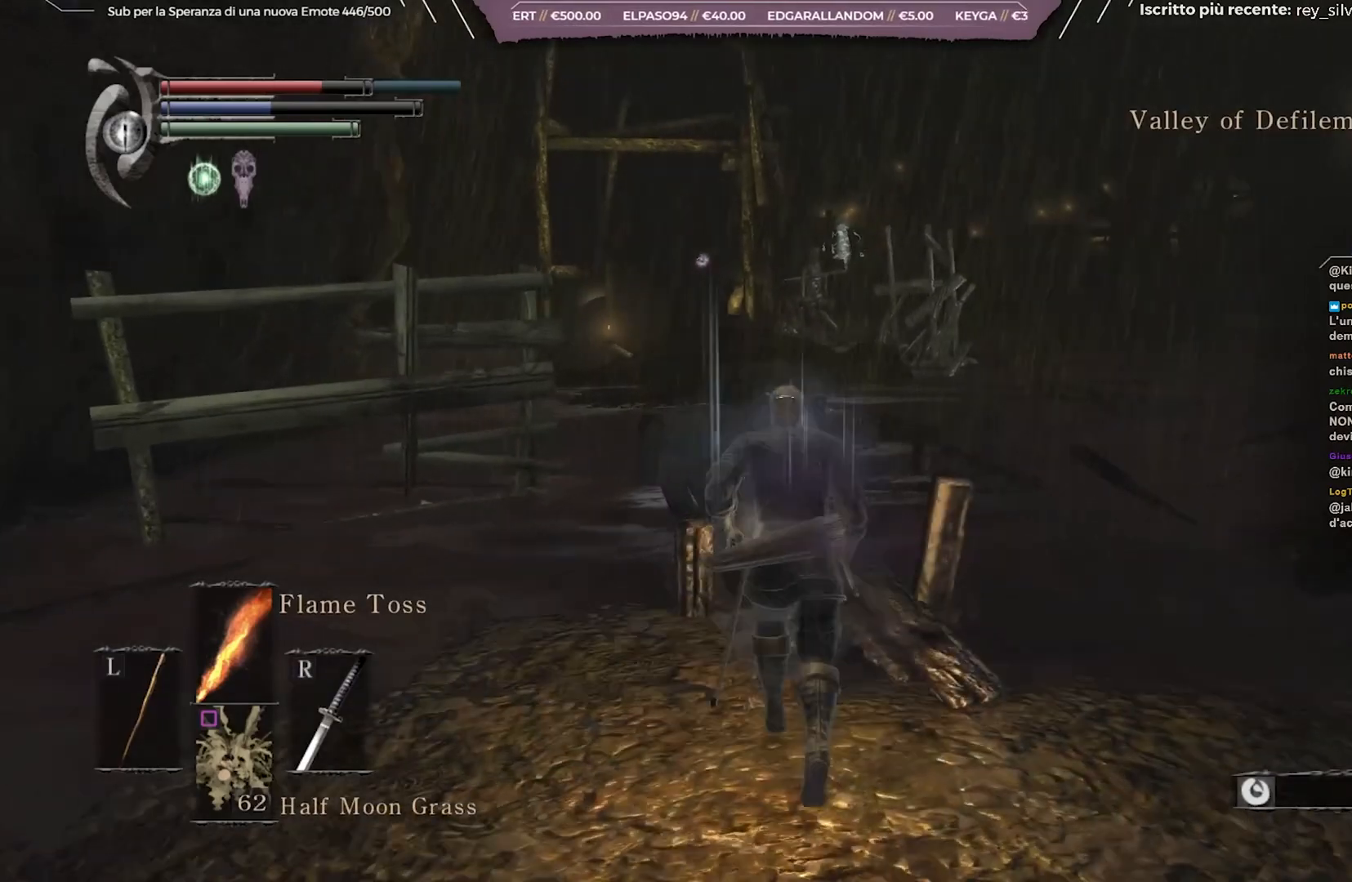
{"buttons": [], "left_stick": "up", "right_stick": "center", "events": [[317, "DPAD_RIGHT", "down"], [450, "DPAD_RIGHT", "up"]]}
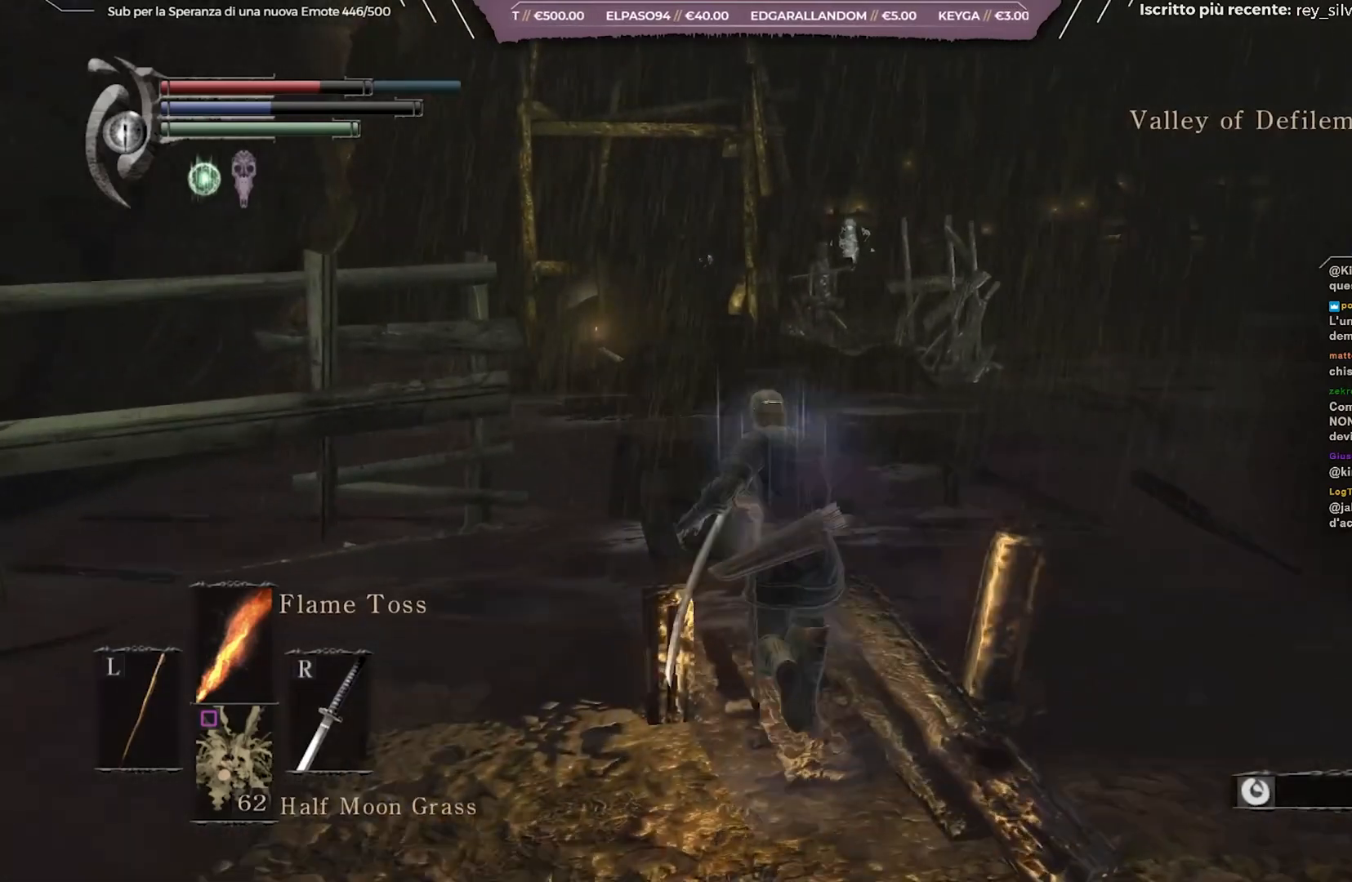
{"buttons": ["R1"], "left_stick": "up", "right_stick": "center", "events": [[483, "R1", "down"]]}
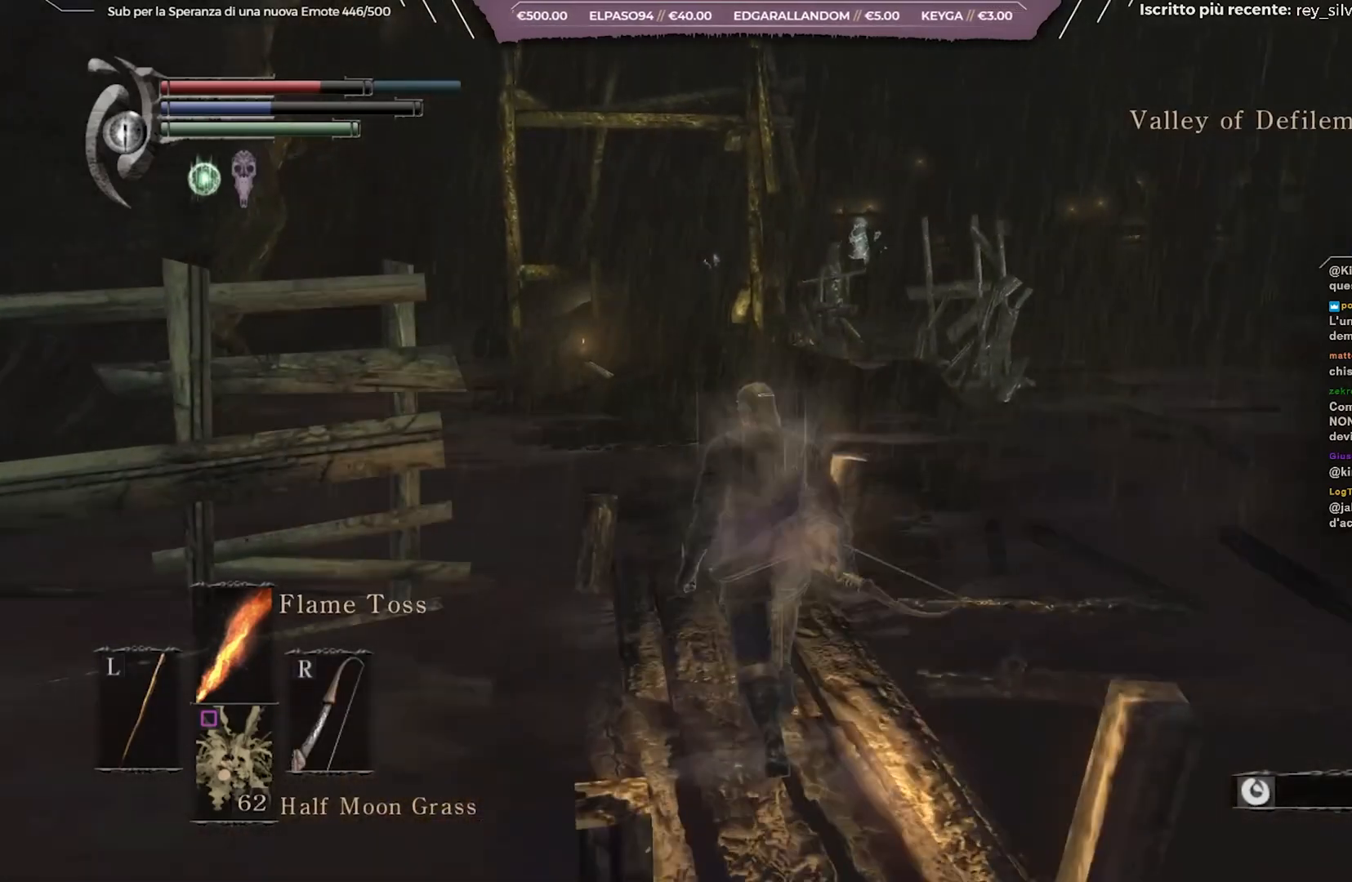
{"buttons": [], "left_stick": "up", "right_stick": "up", "events": [[83, "R1", "up"], [400, "right_stick", "up"]]}
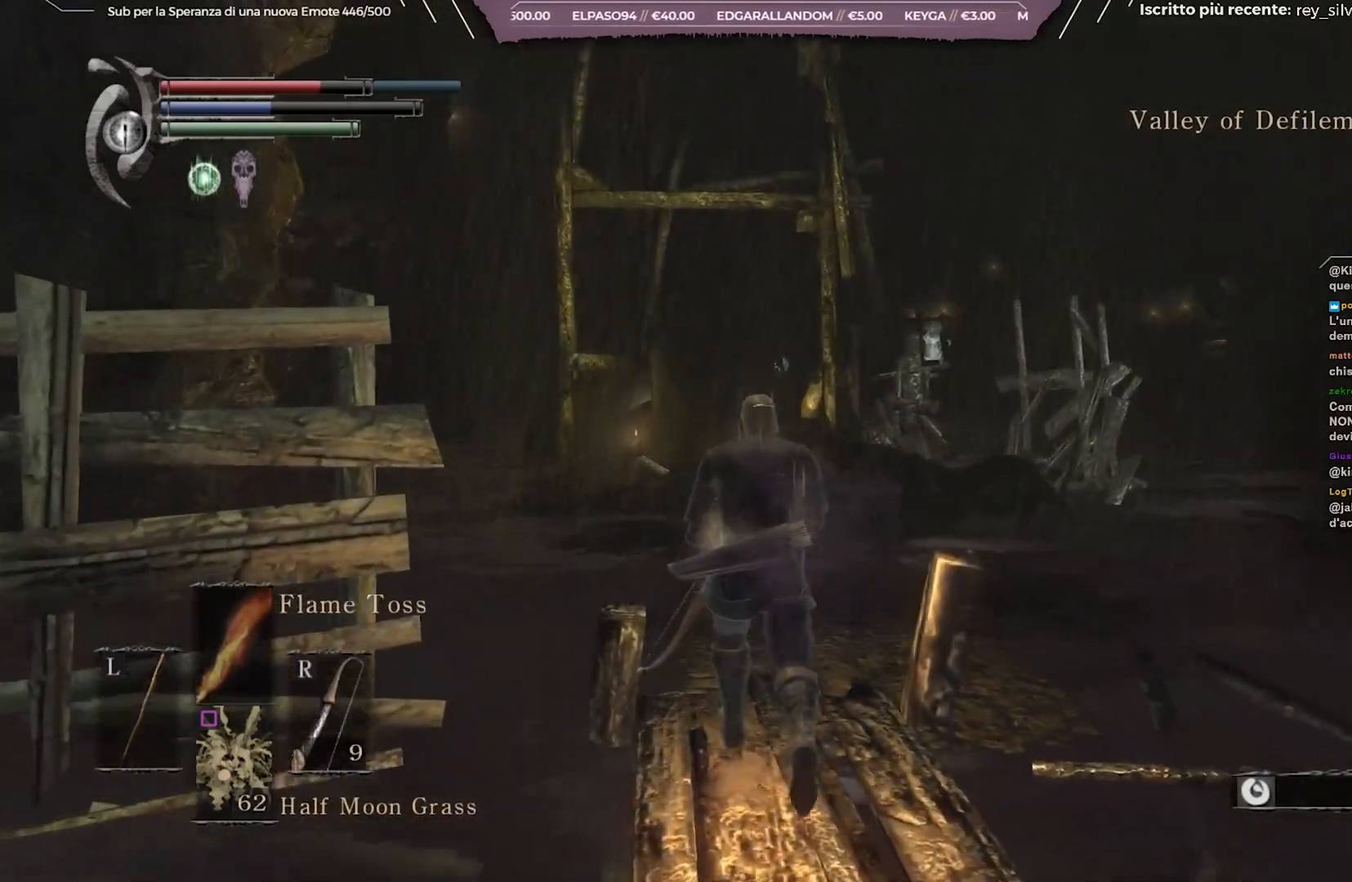
{"buttons": [], "left_stick": "up", "right_stick": "center", "events": [[17, "right_stick", "center"], [217, "B", "down"], [300, "B", "up"]]}
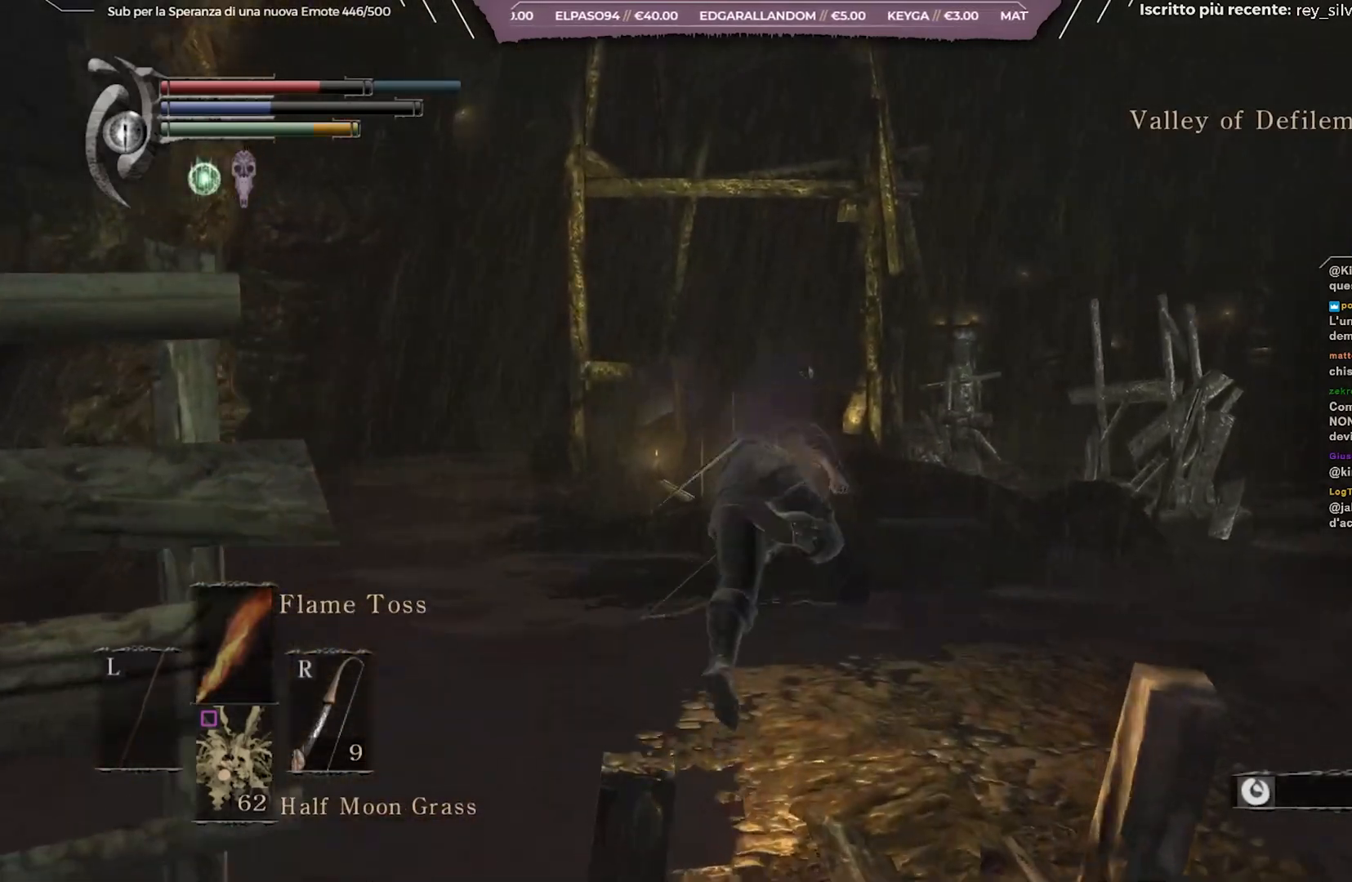
{"buttons": [], "left_stick": "up", "right_stick": "center", "events": []}
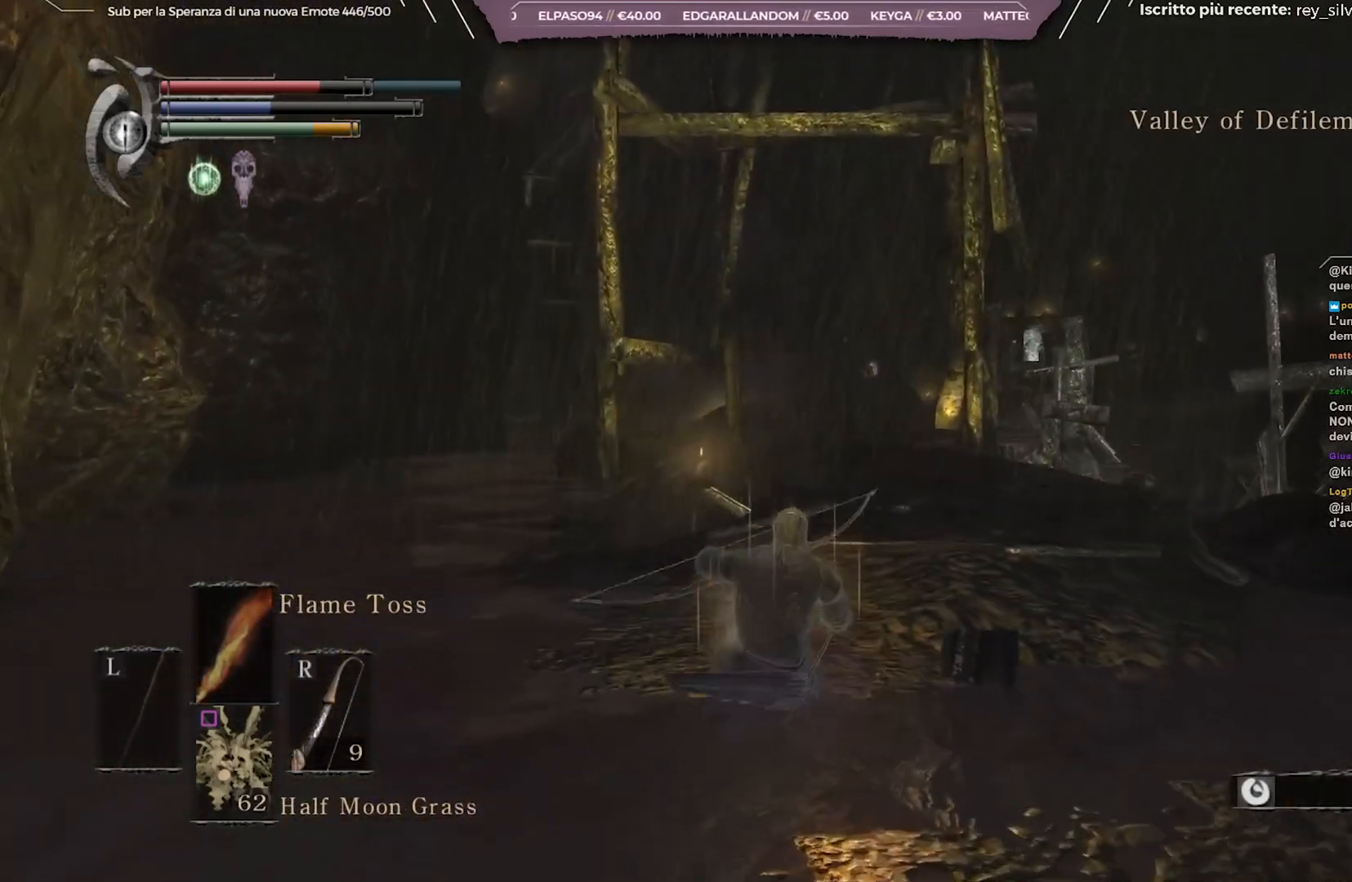
{"buttons": [], "left_stick": "up", "right_stick": "center", "events": [[33, "right_stick", "up"], [117, "right_stick", "center"], [350, "right_stick", "up-right"], [400, "right_stick", "center"]]}
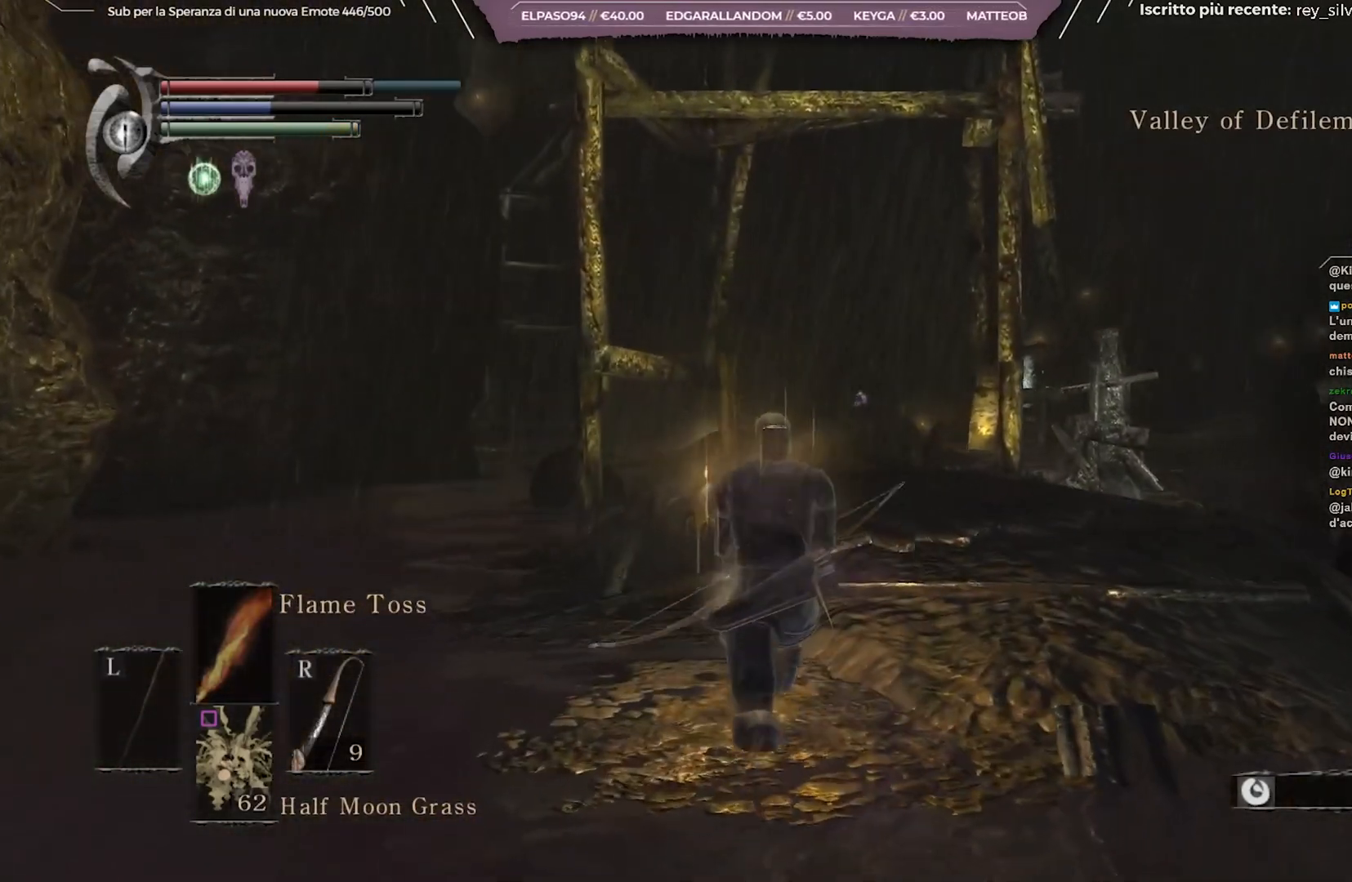
{"buttons": ["L1"], "left_stick": "up", "right_stick": "center", "events": [[167, "right_stick", "right"], [300, "right_stick", "center"], [333, "L1", "down"]]}
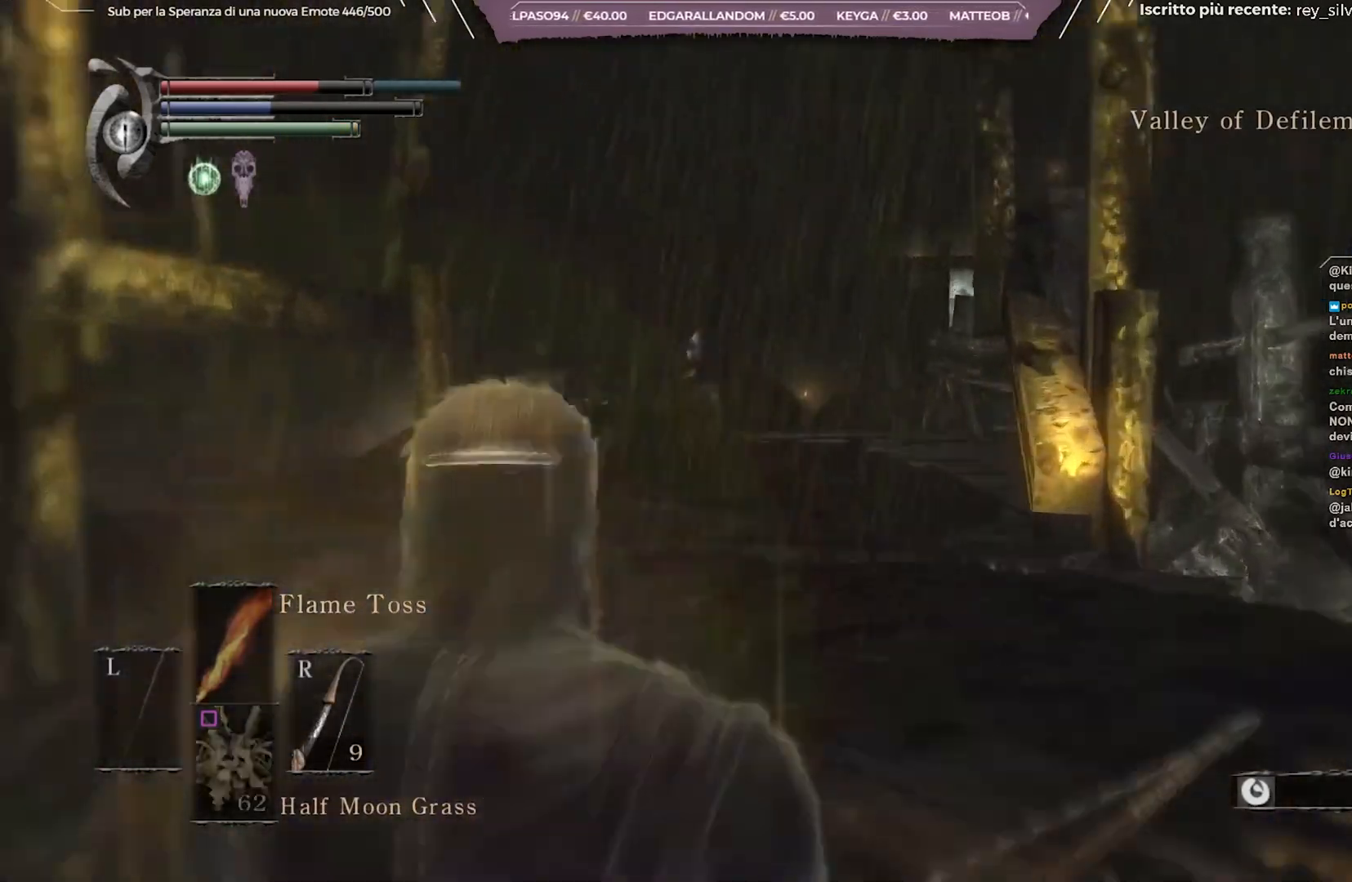
{"buttons": ["L1"], "left_stick": "up", "right_stick": "center", "events": []}
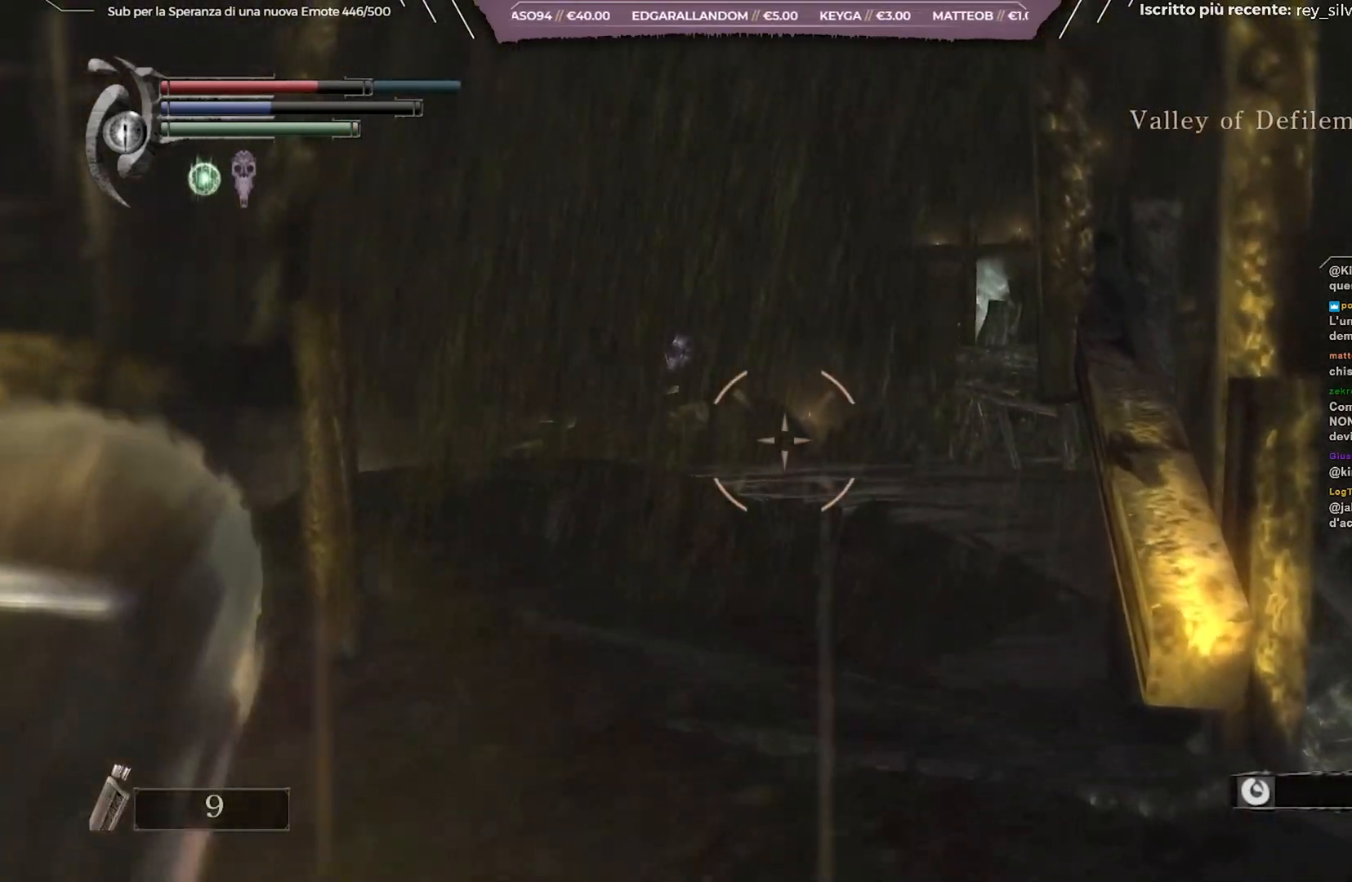
{"buttons": ["L1"], "left_stick": "up", "right_stick": "center", "events": [[100, "right_stick", "left"], [217, "right_stick", "center"]]}